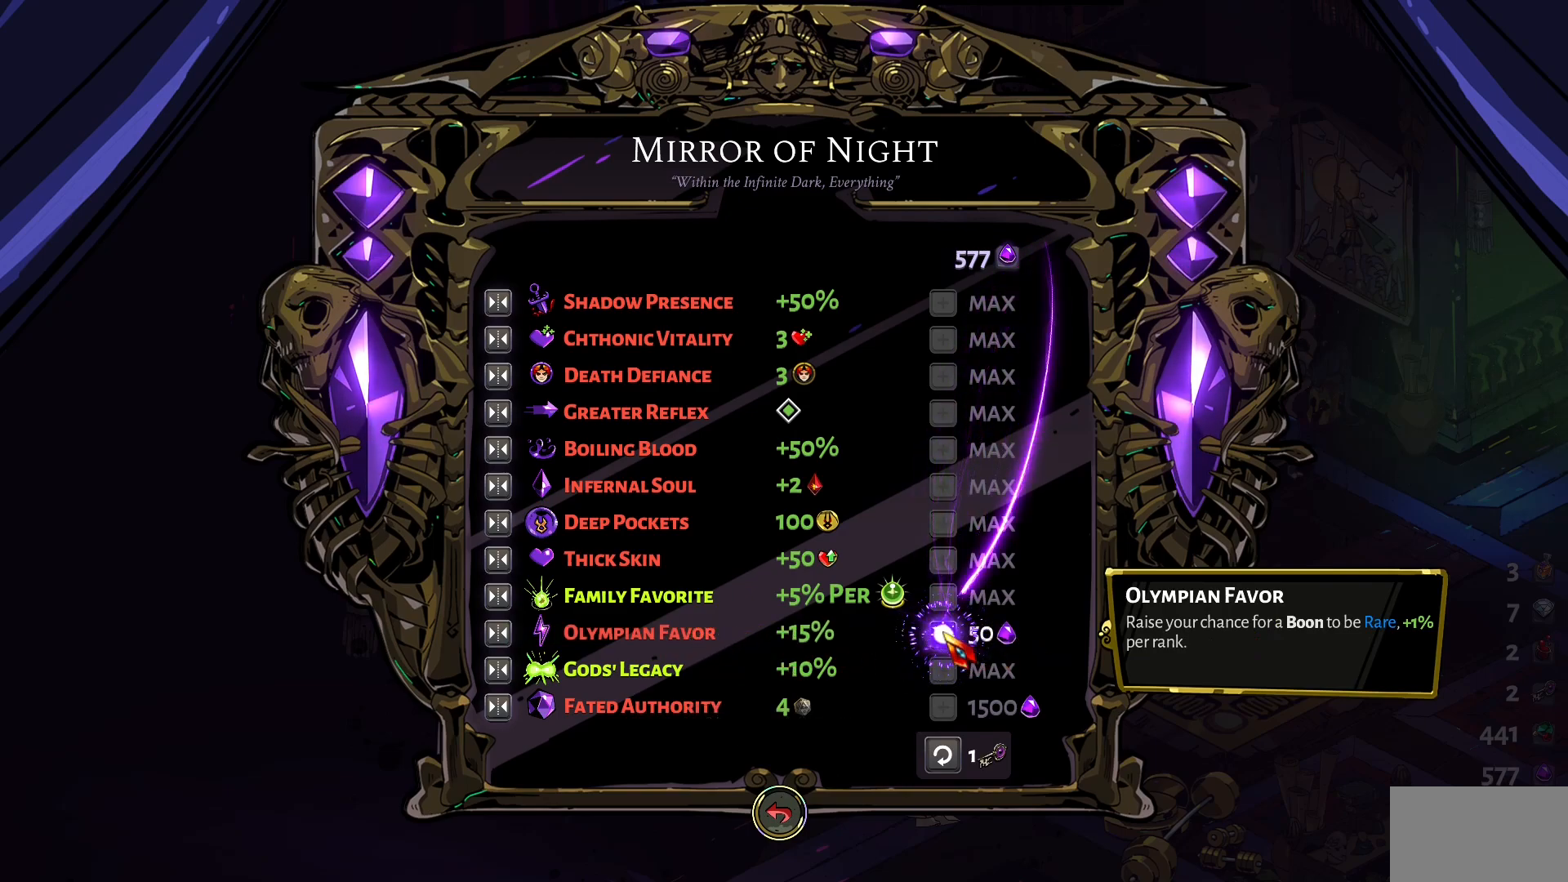
Gameplay with keyboard and mouse; each line is a JSON object with the keys and mouse buttons held at the frame after it. "events" lists presses ("down") and releases ("up") of "1", "a", "d", "e", "s", "w", "y", "mouse_left" and "mouse_right" between this image and that frame as [ms after this image, input, new state], when the widget could be followed in between. "mouse_left", "mouse_right" = the "left", "right" buttons of the "mouse" list. No other keys are recorded. Not read: mouse_move.
{"keys": [], "mouse": ["left"], "events": [[50, "mouse_left", "down"], [100, "mouse_left", "up"], [150, "mouse_left", "down"], [184, "mouse_left", "up"], [234, "mouse_left", "down"], [284, "mouse_left", "up"], [334, "mouse_left", "down"], [434, "mouse_left", "up"], [467, "mouse_left", "down"]]}
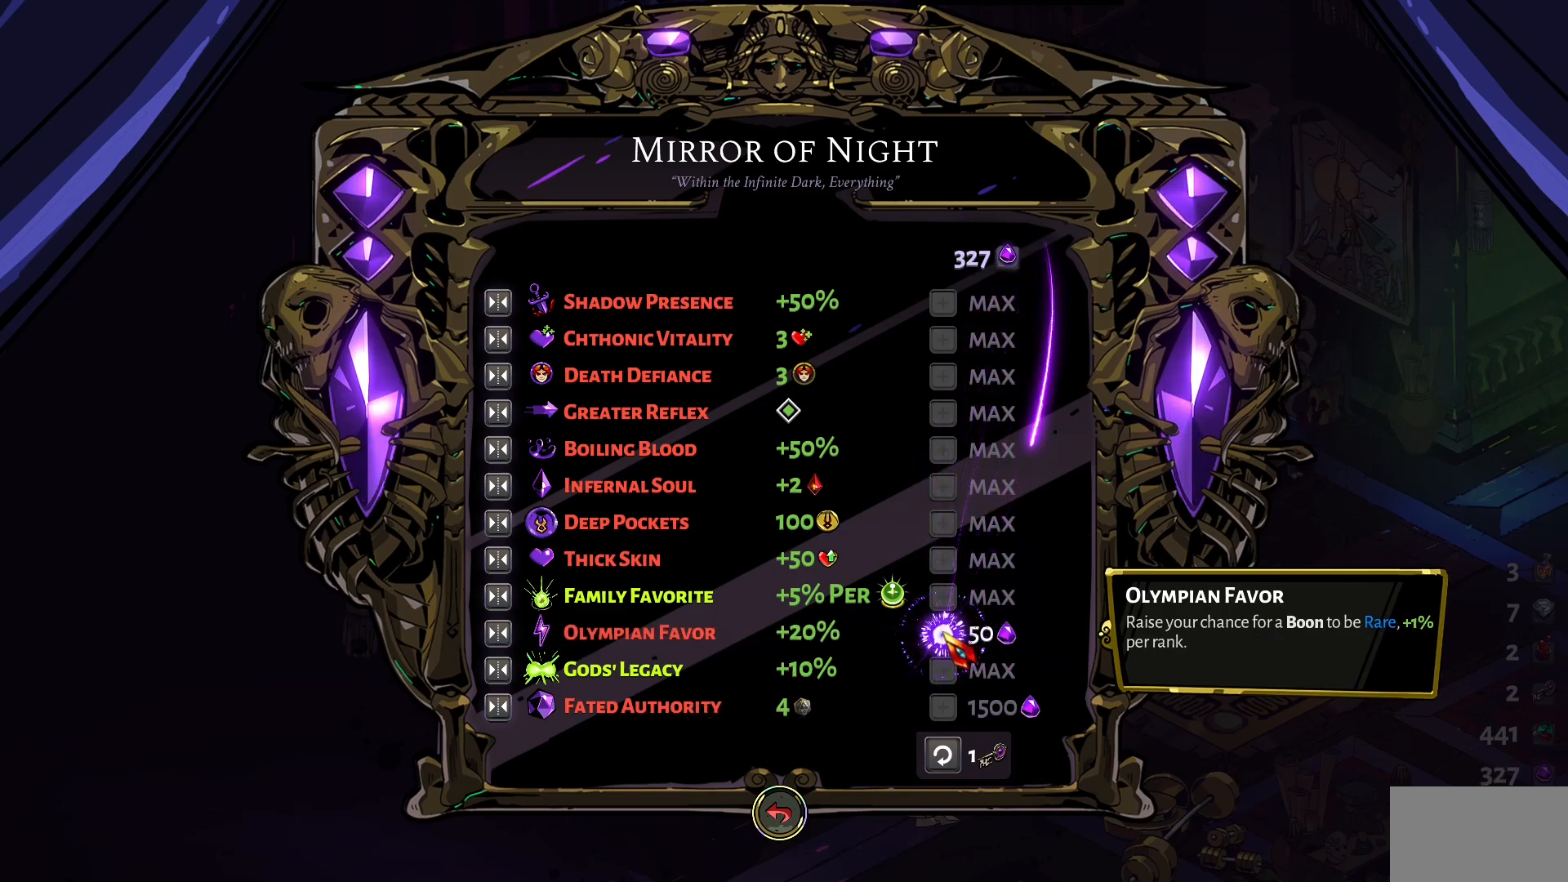
{"keys": [], "mouse": ["left"], "events": [[17, "mouse_left", "up"], [67, "mouse_left", "down"], [117, "mouse_left", "up"], [250, "mouse_left", "down"], [350, "mouse_left", "up"], [400, "mouse_left", "down"], [434, "mouse_left", "up"], [484, "mouse_left", "down"]]}
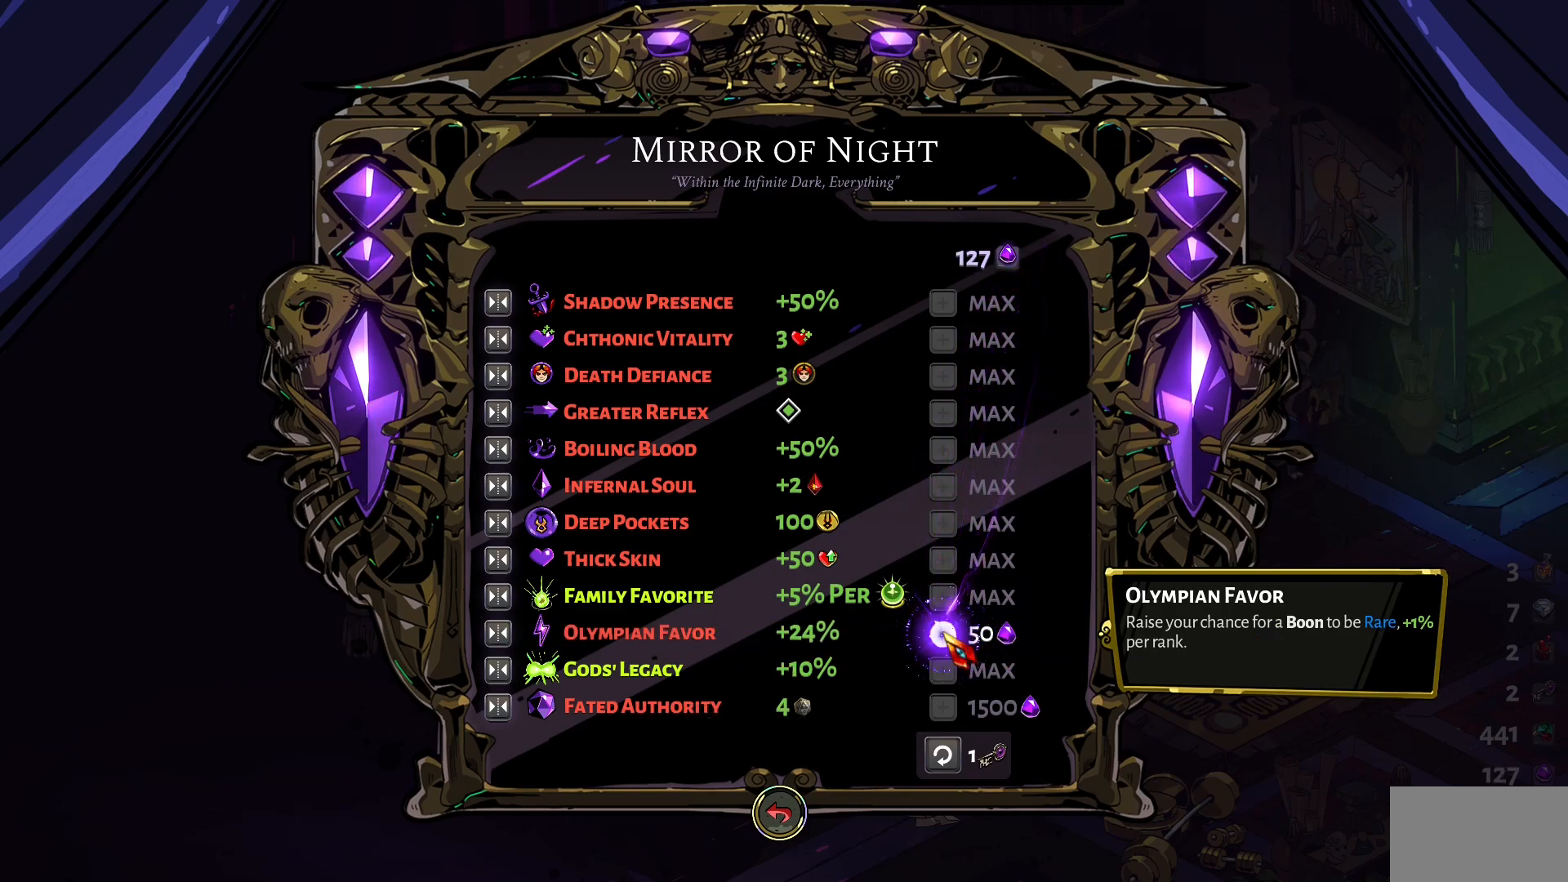
{"keys": [], "mouse": ["left"], "events": [[34, "mouse_left", "up"], [84, "mouse_left", "down"], [134, "mouse_left", "up"], [267, "mouse_left", "down"], [317, "mouse_left", "up"], [367, "mouse_left", "down"], [450, "mouse_left", "up"], [500, "mouse_left", "down"]]}
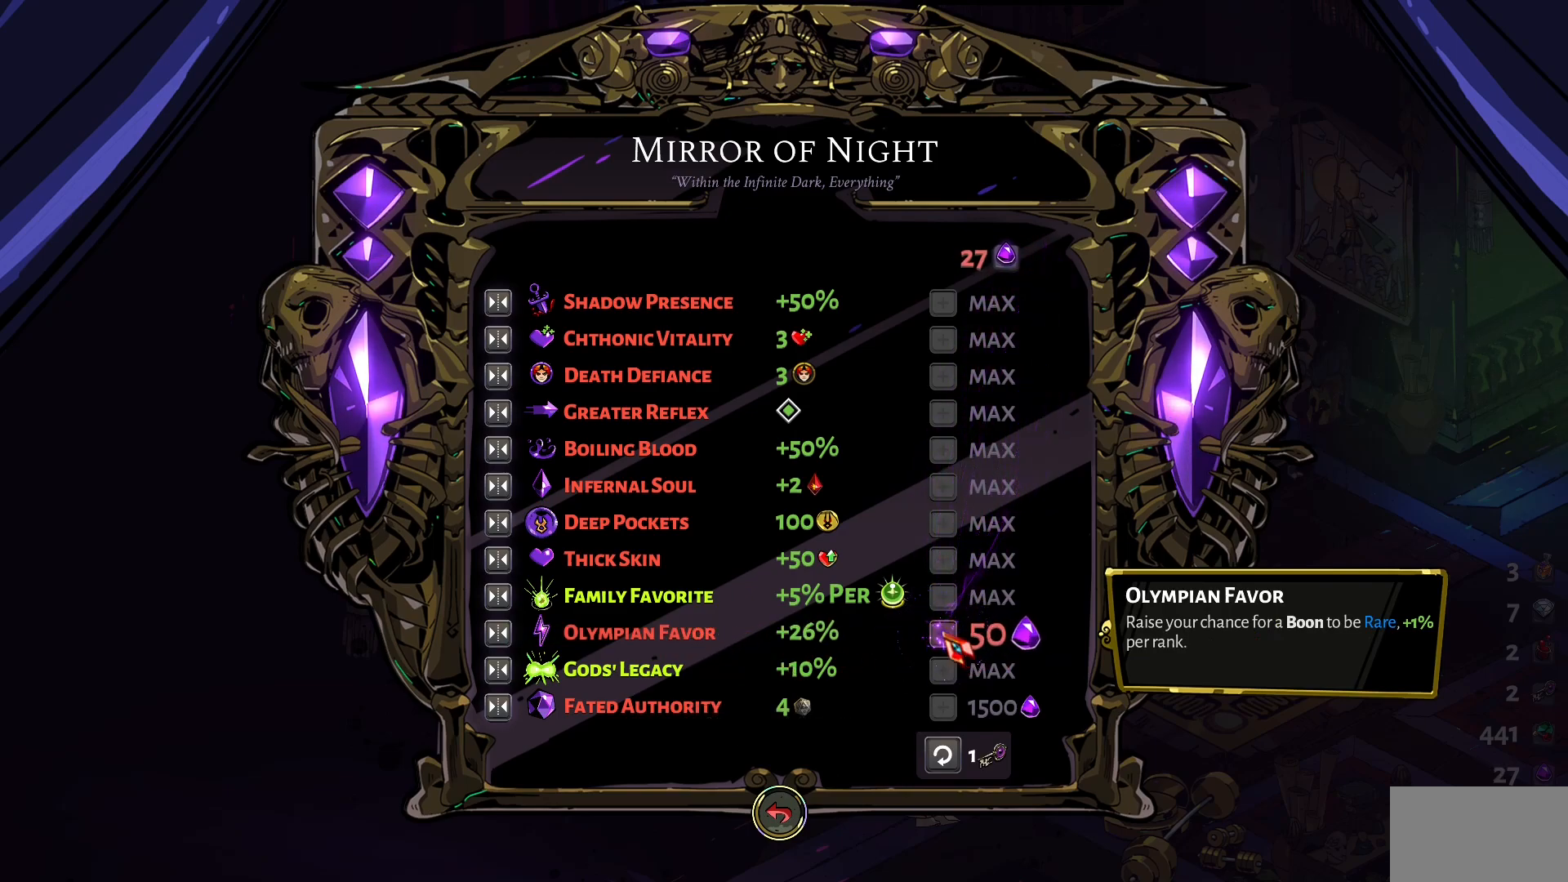
{"keys": [], "mouse": [], "events": [[50, "mouse_left", "up"], [100, "mouse_left", "down"], [134, "mouse_left", "up"]]}
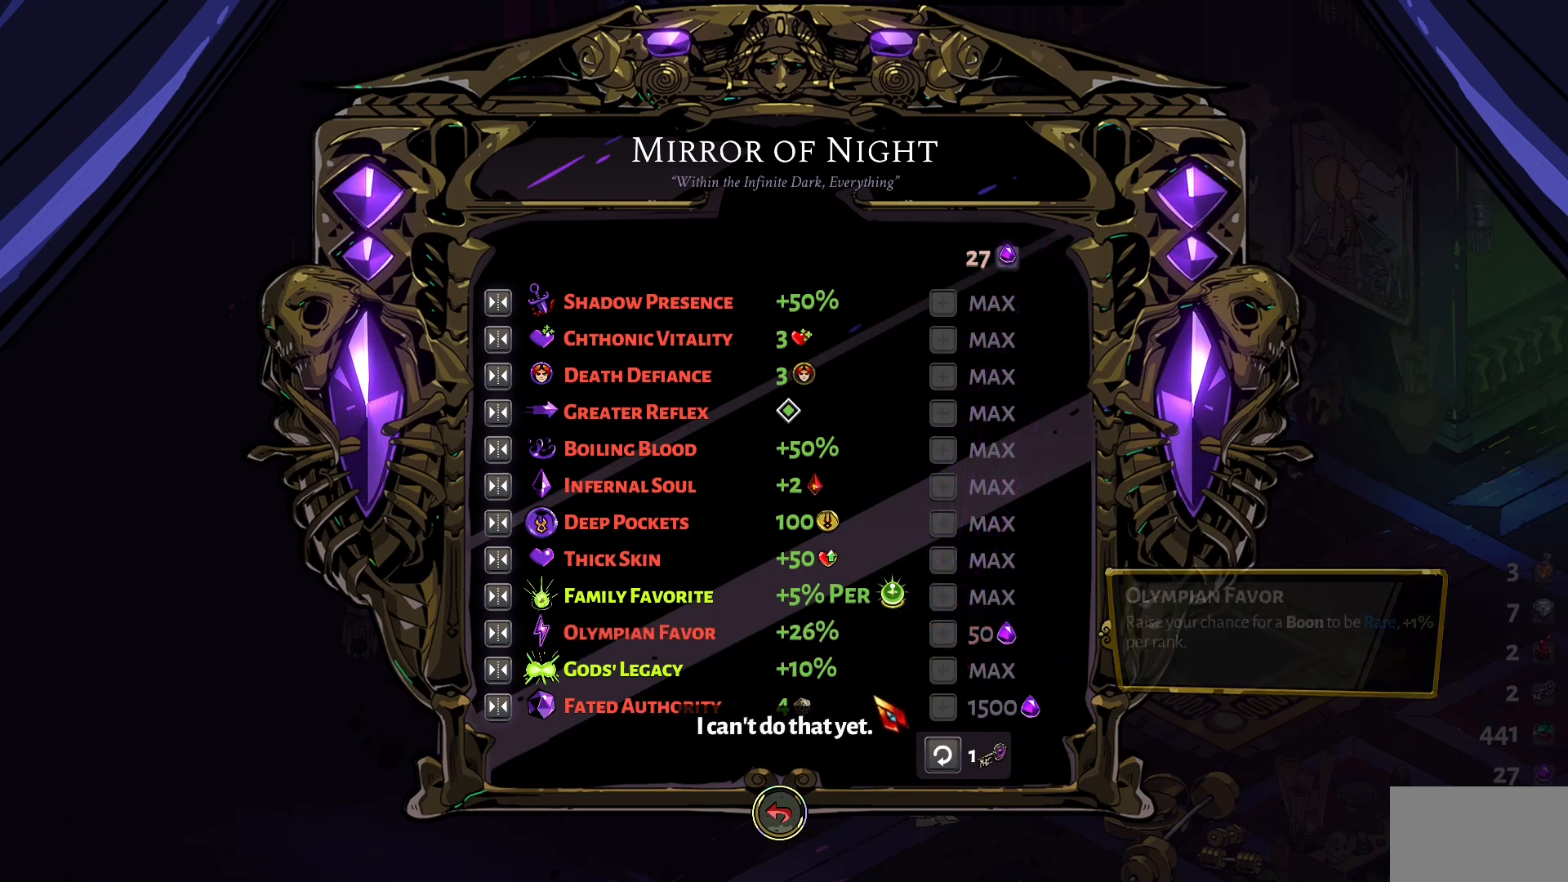
{"keys": [], "mouse": [], "events": []}
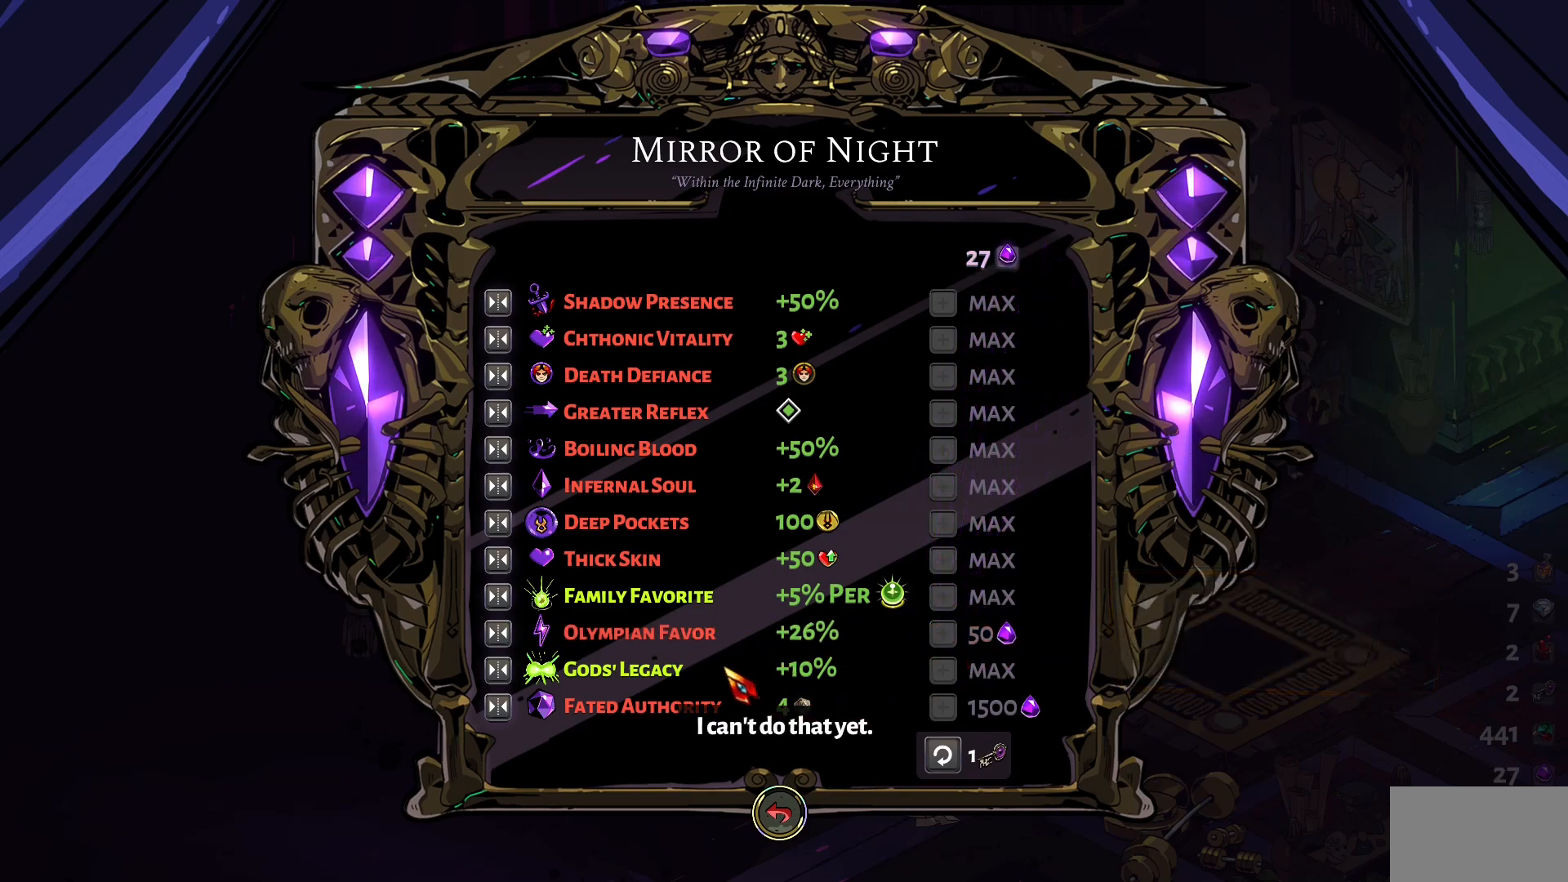
{"keys": [], "mouse": [], "events": []}
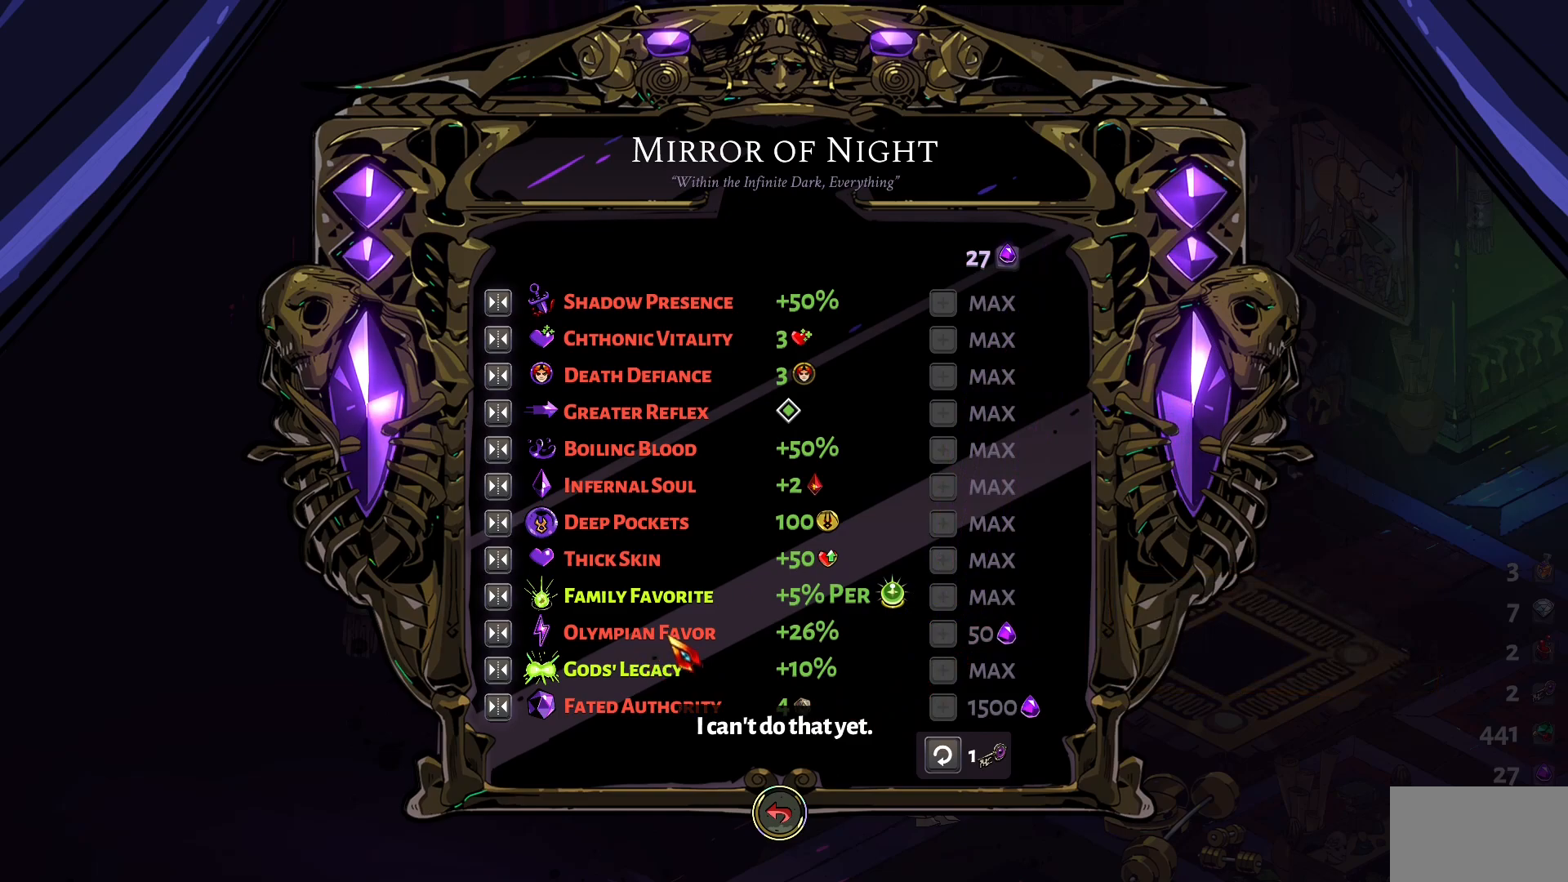
{"keys": [], "mouse": [], "events": []}
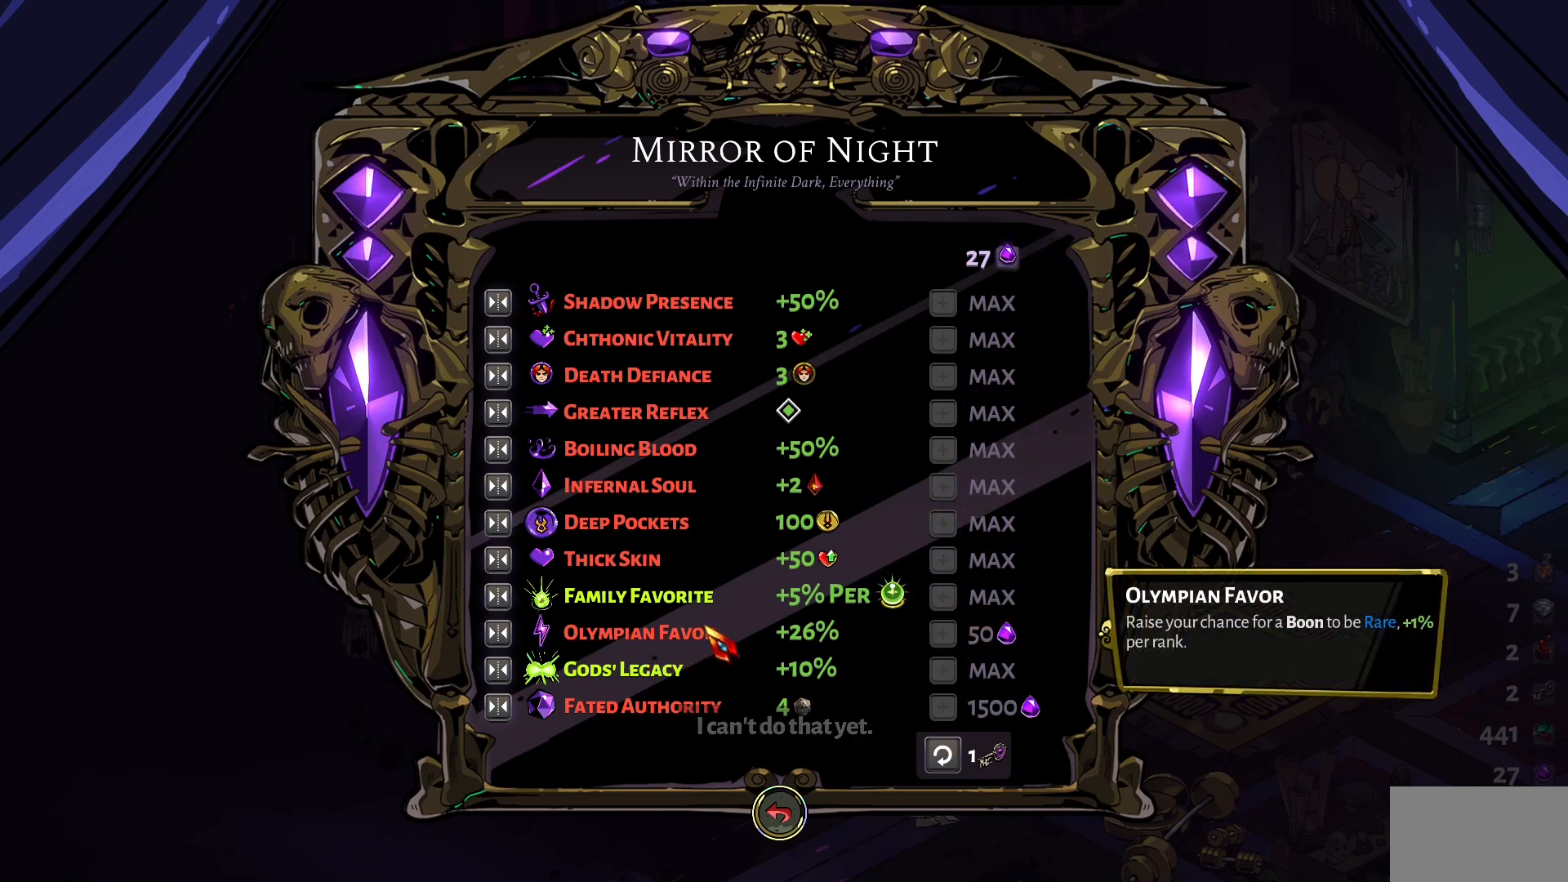
{"keys": [], "mouse": [], "events": []}
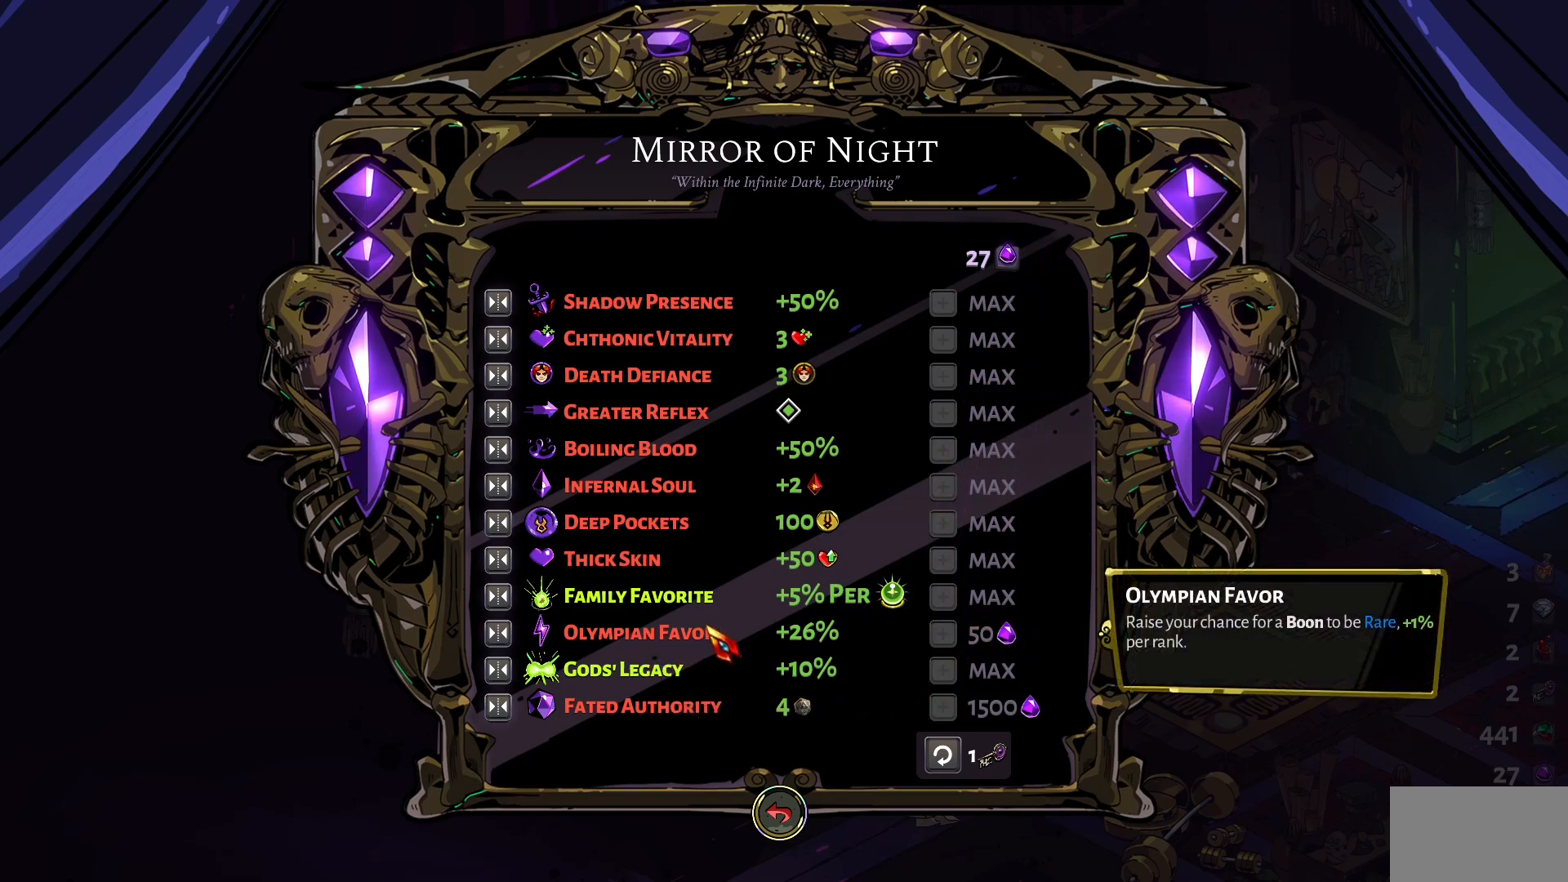
{"keys": [], "mouse": [], "events": []}
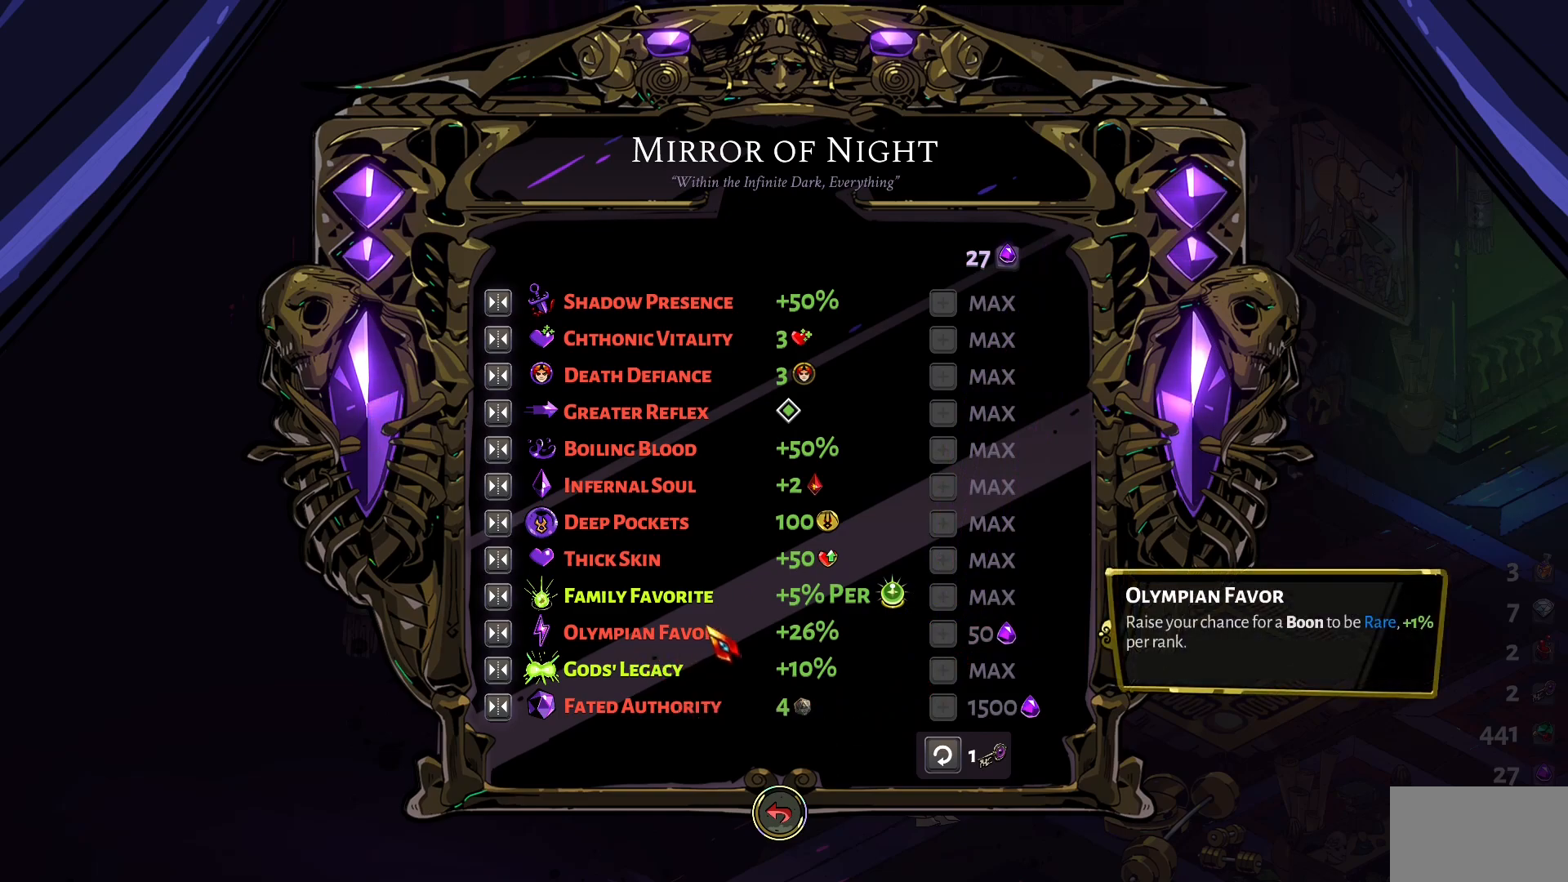
{"keys": [], "mouse": [], "events": []}
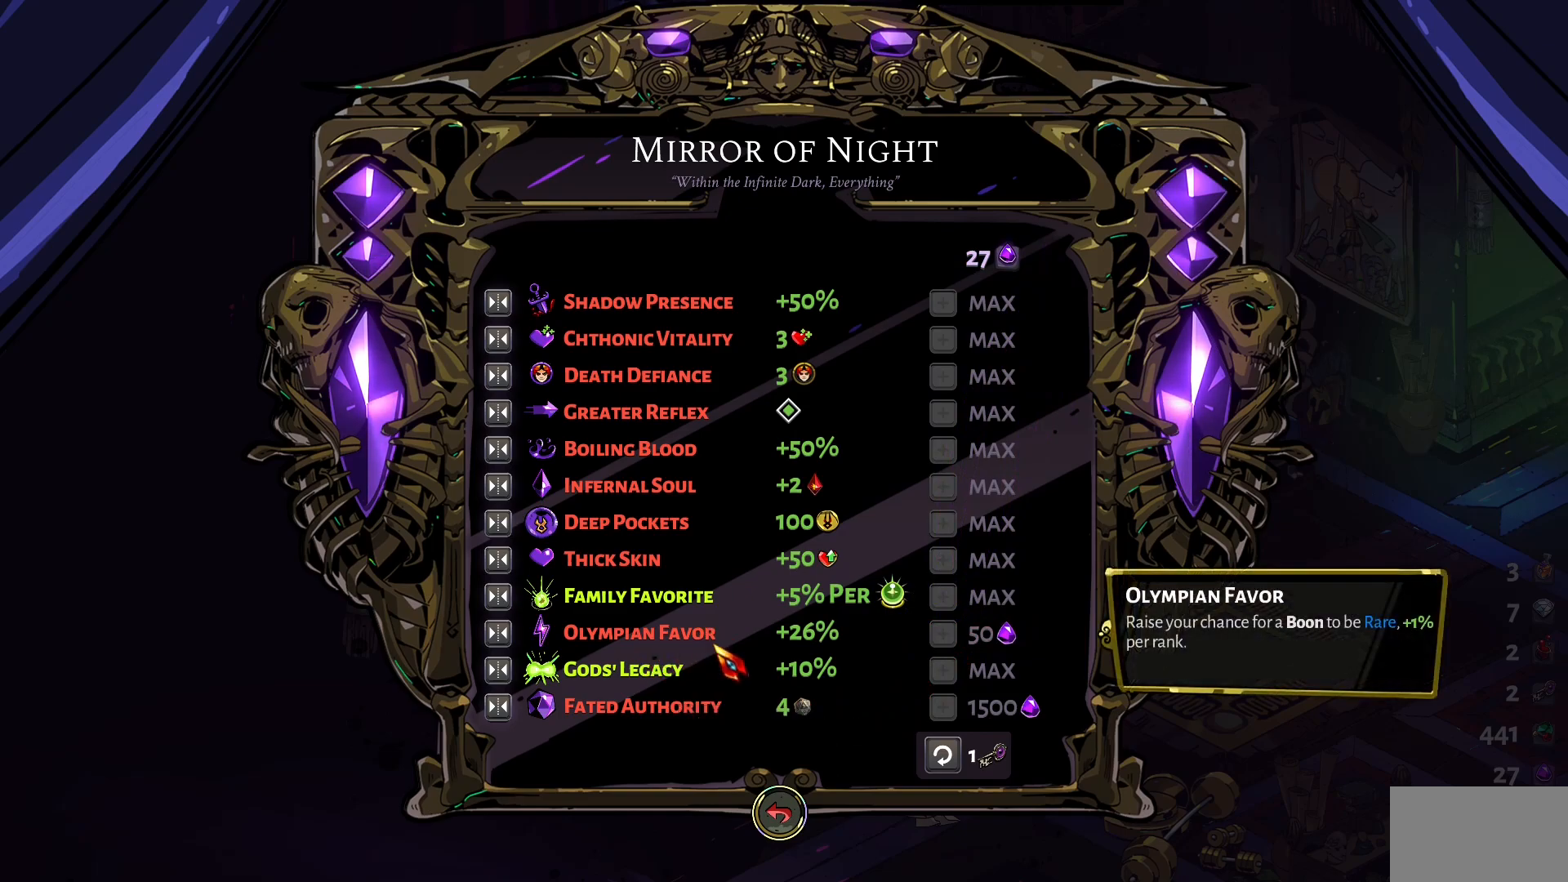
{"keys": [], "mouse": [], "events": [[400, "mouse_left", "down"], [484, "mouse_left", "up"]]}
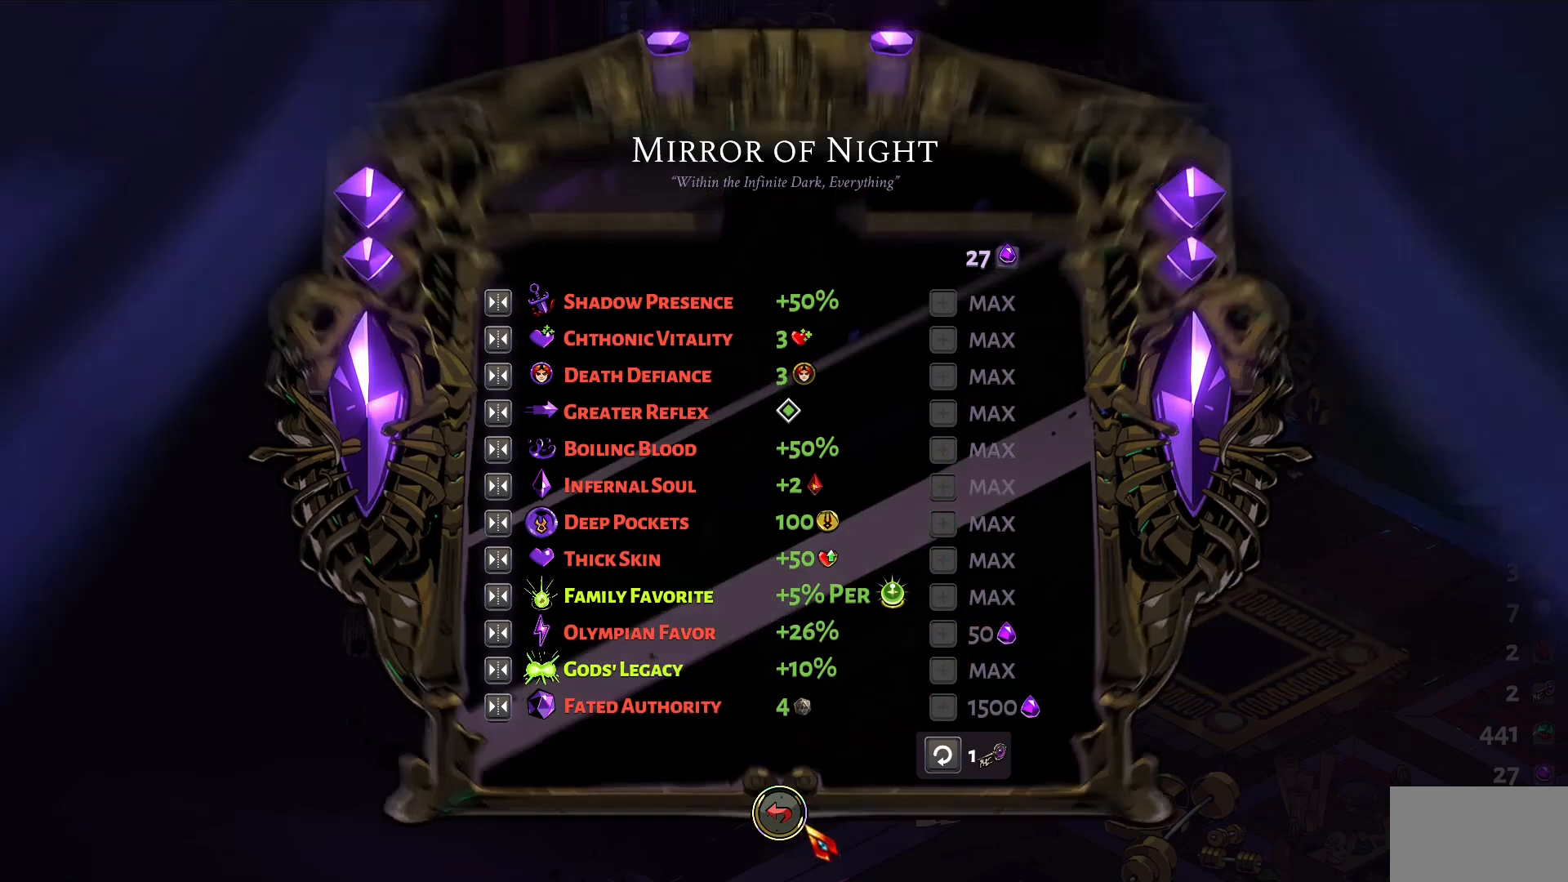
{"keys": ["1", "d"], "mouse": [], "events": [[317, "d", "down"], [450, "1", "down"]]}
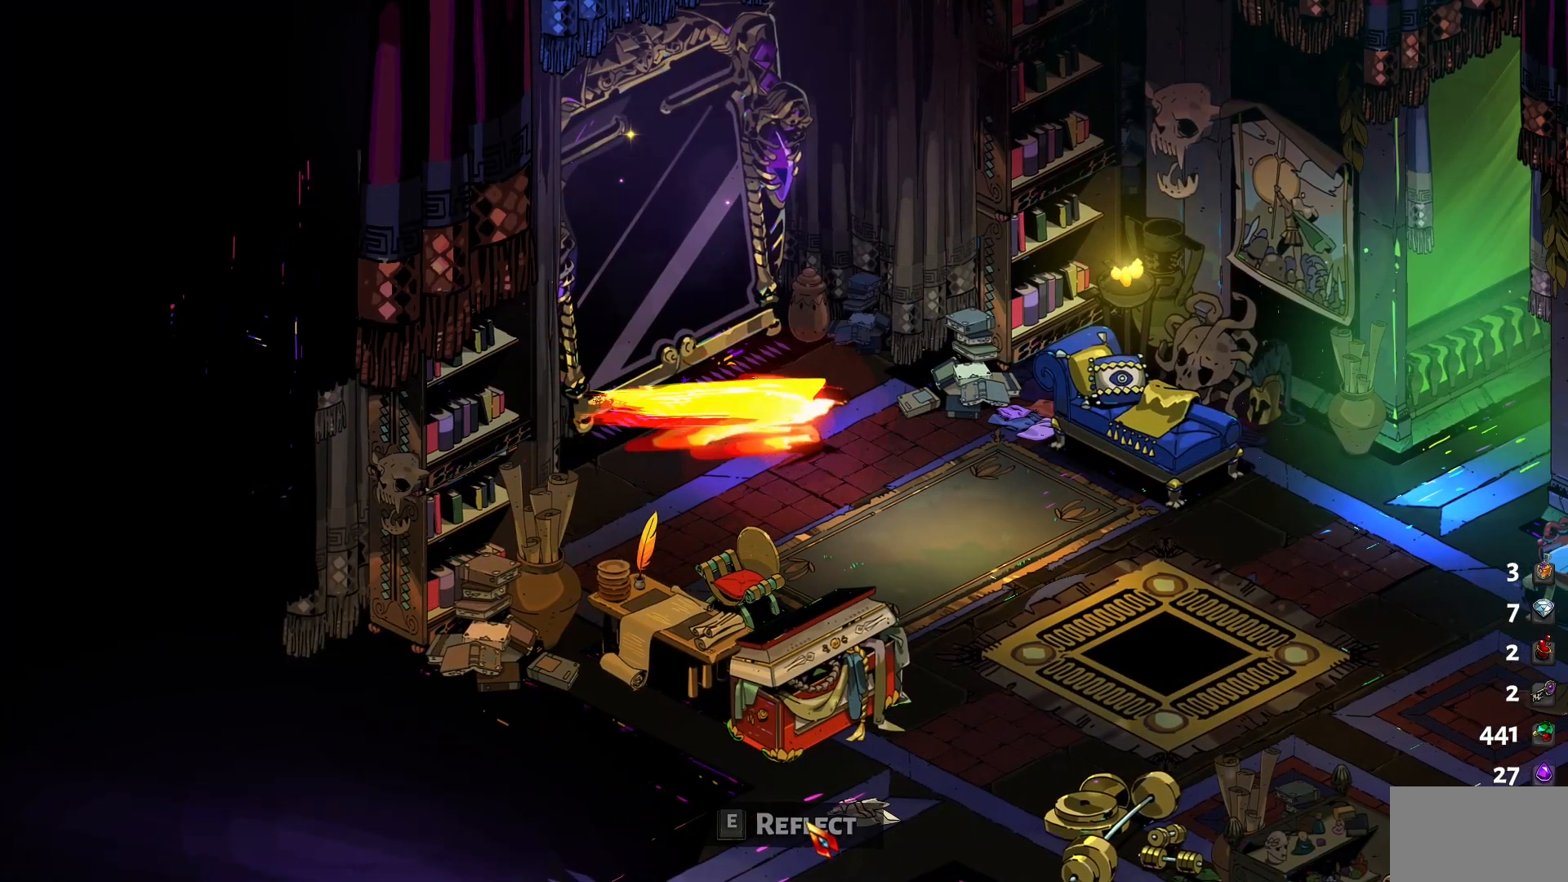
{"keys": ["d"], "mouse": [], "events": [[100, "1", "up"], [284, "s", "down"], [467, "s", "up"]]}
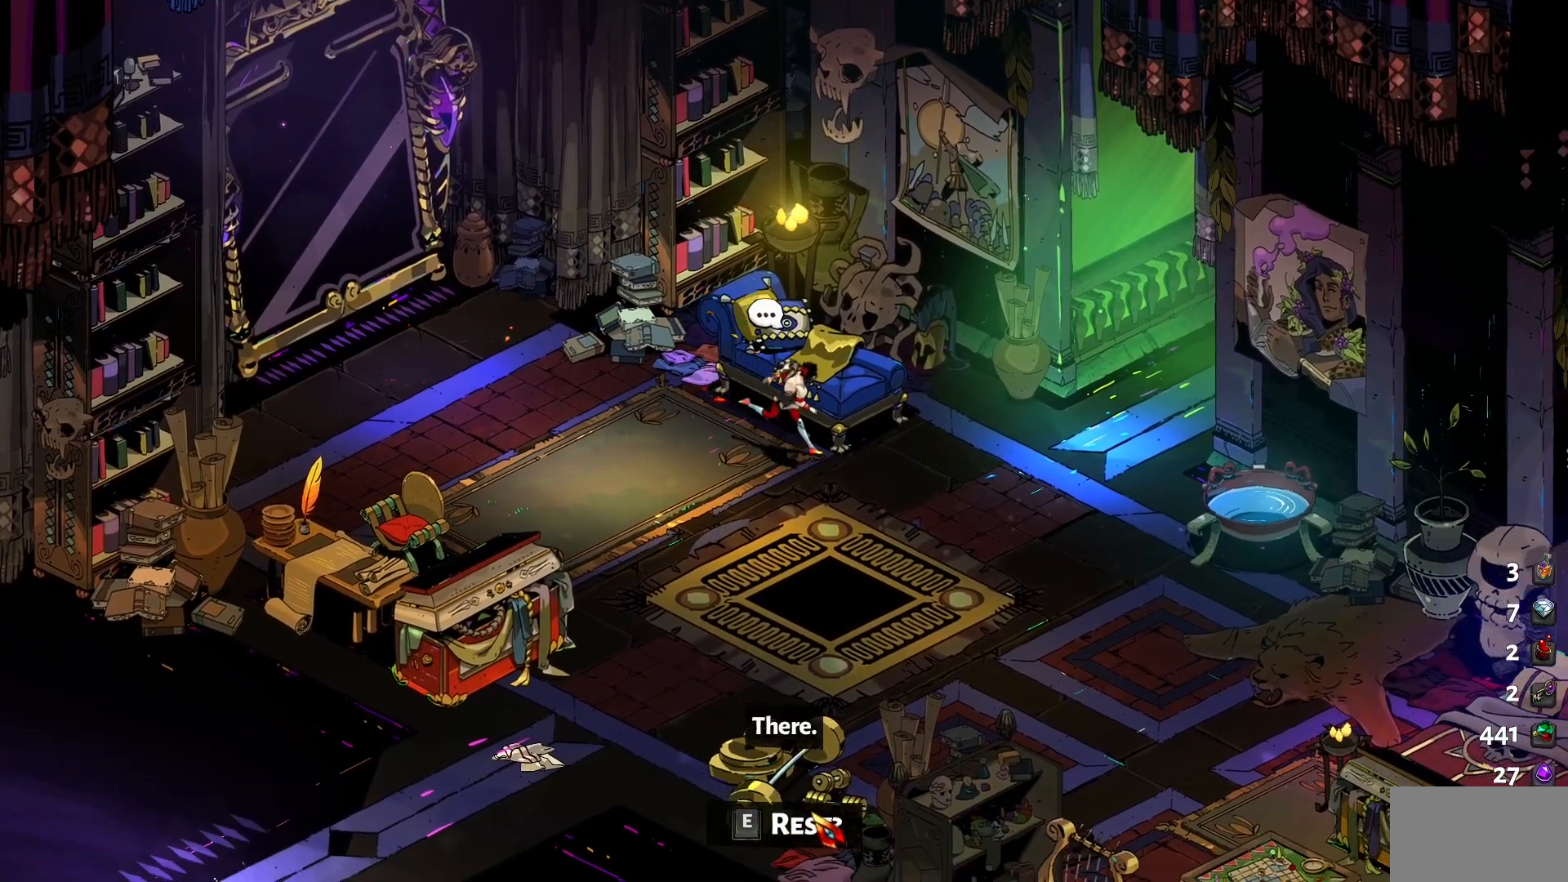
{"keys": ["d", "w"], "mouse": [], "events": [[200, "1", "down"], [300, "1", "up"], [384, "w", "down"]]}
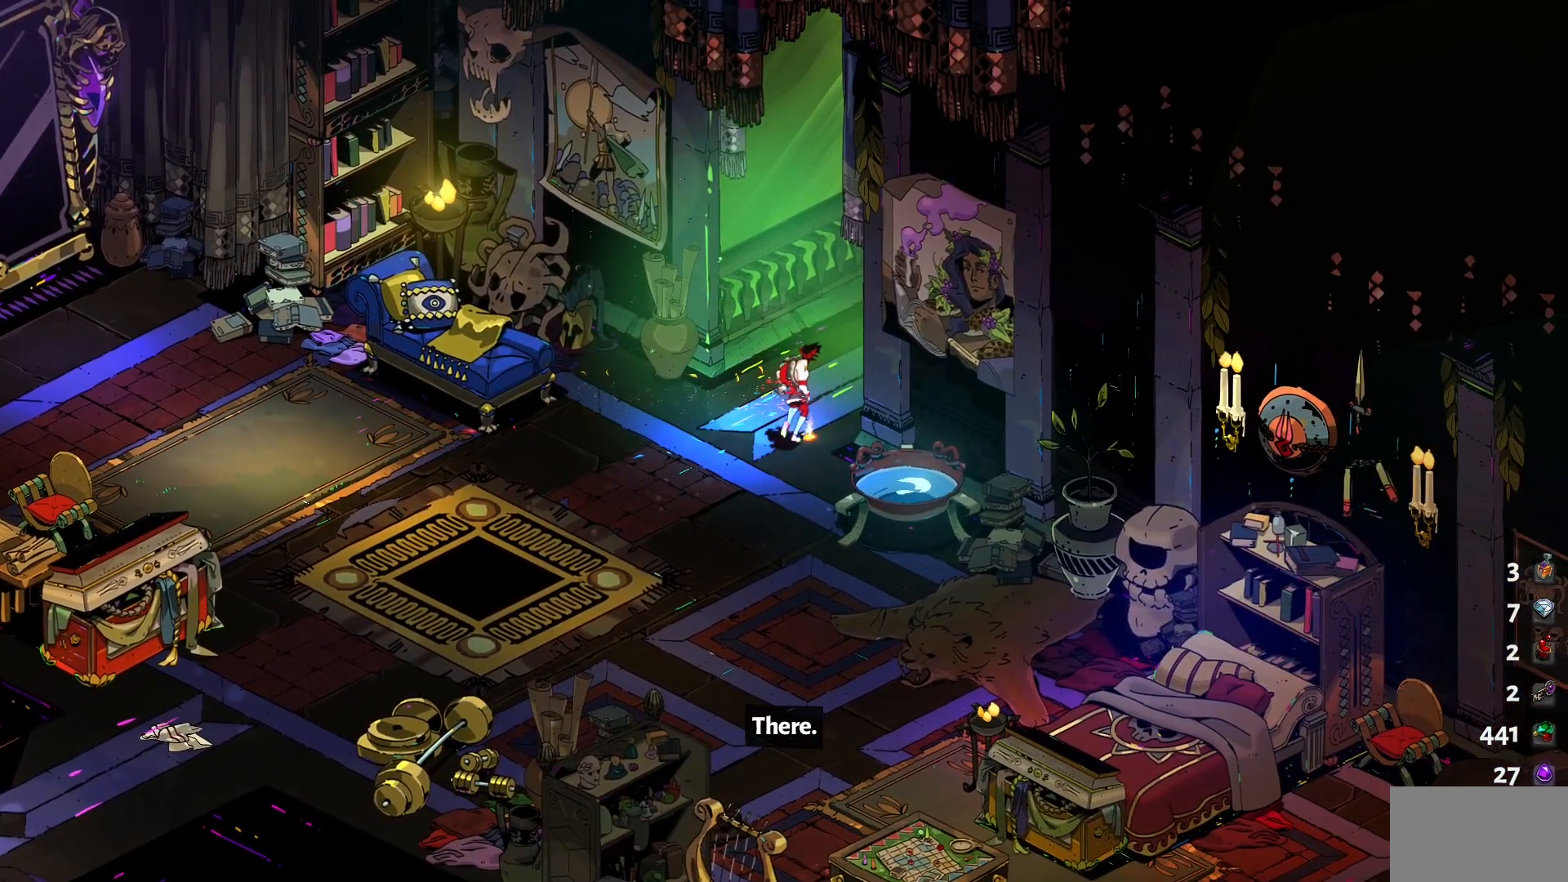
{"keys": ["d", "w"], "mouse": [], "events": [[84, "1", "down"], [167, "1", "up"]]}
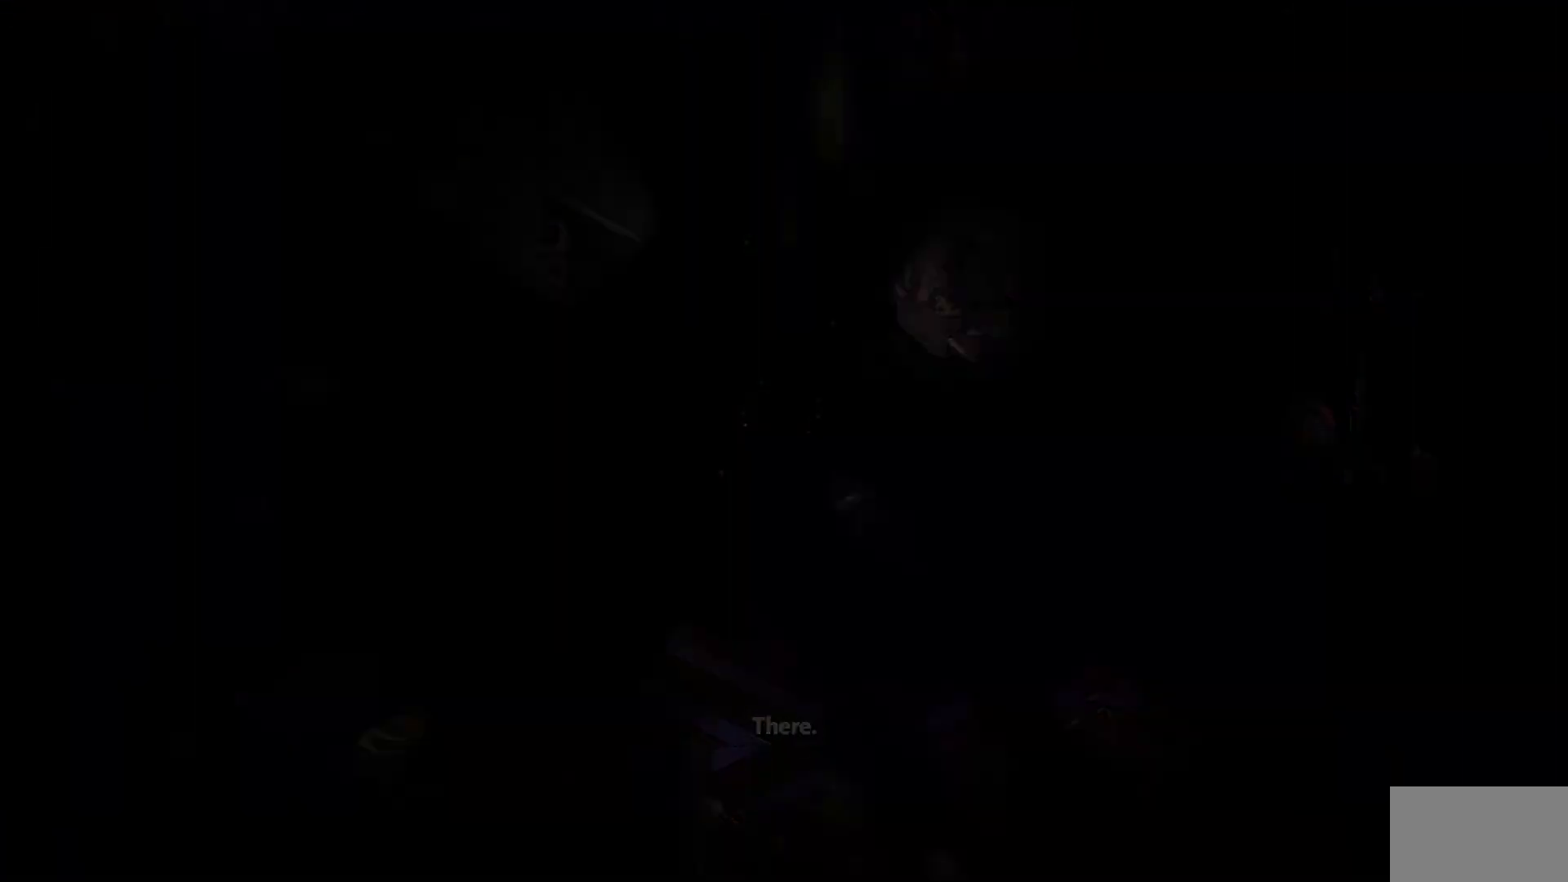
{"keys": ["w"], "mouse": [], "events": [[100, "d", "up"]]}
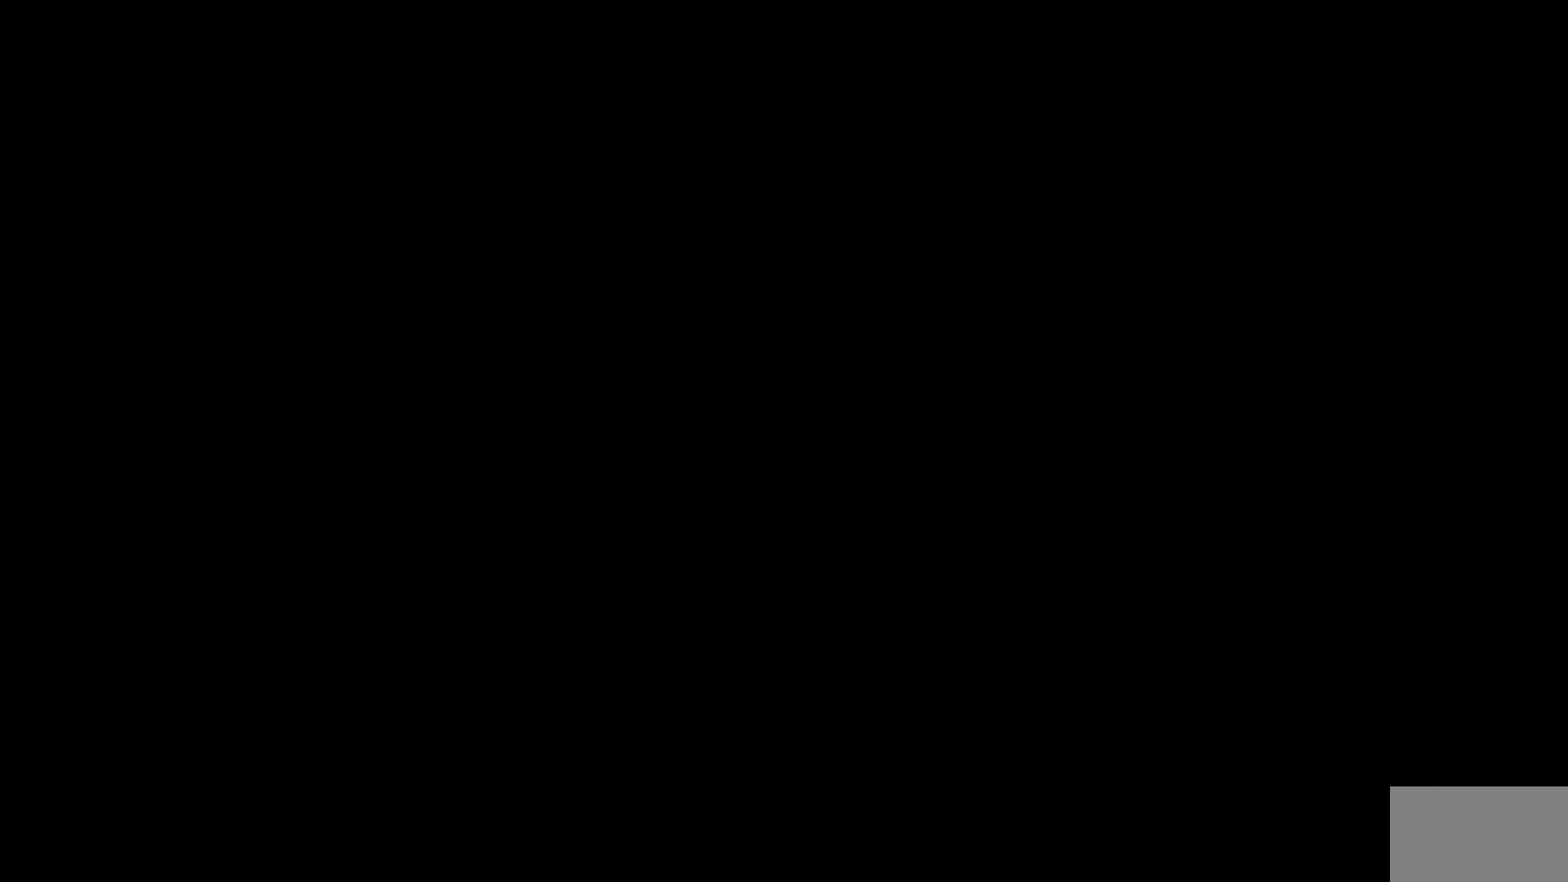
{"keys": ["d", "w"], "mouse": [], "events": [[17, "d", "down"]]}
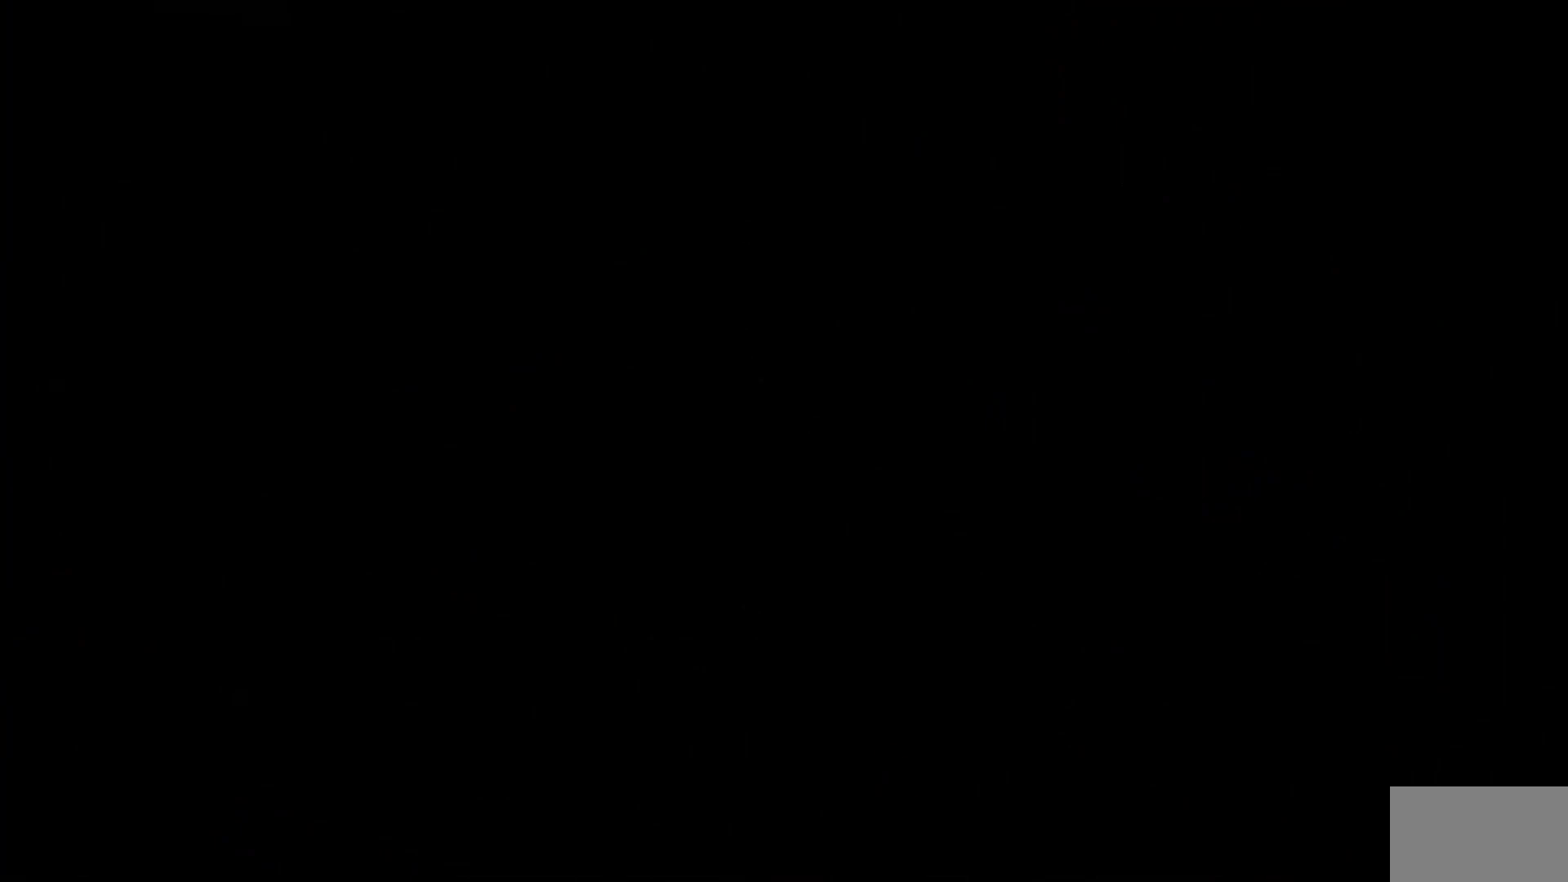
{"keys": ["d", "w"], "mouse": [], "events": [[267, "1", "down"], [450, "1", "up"]]}
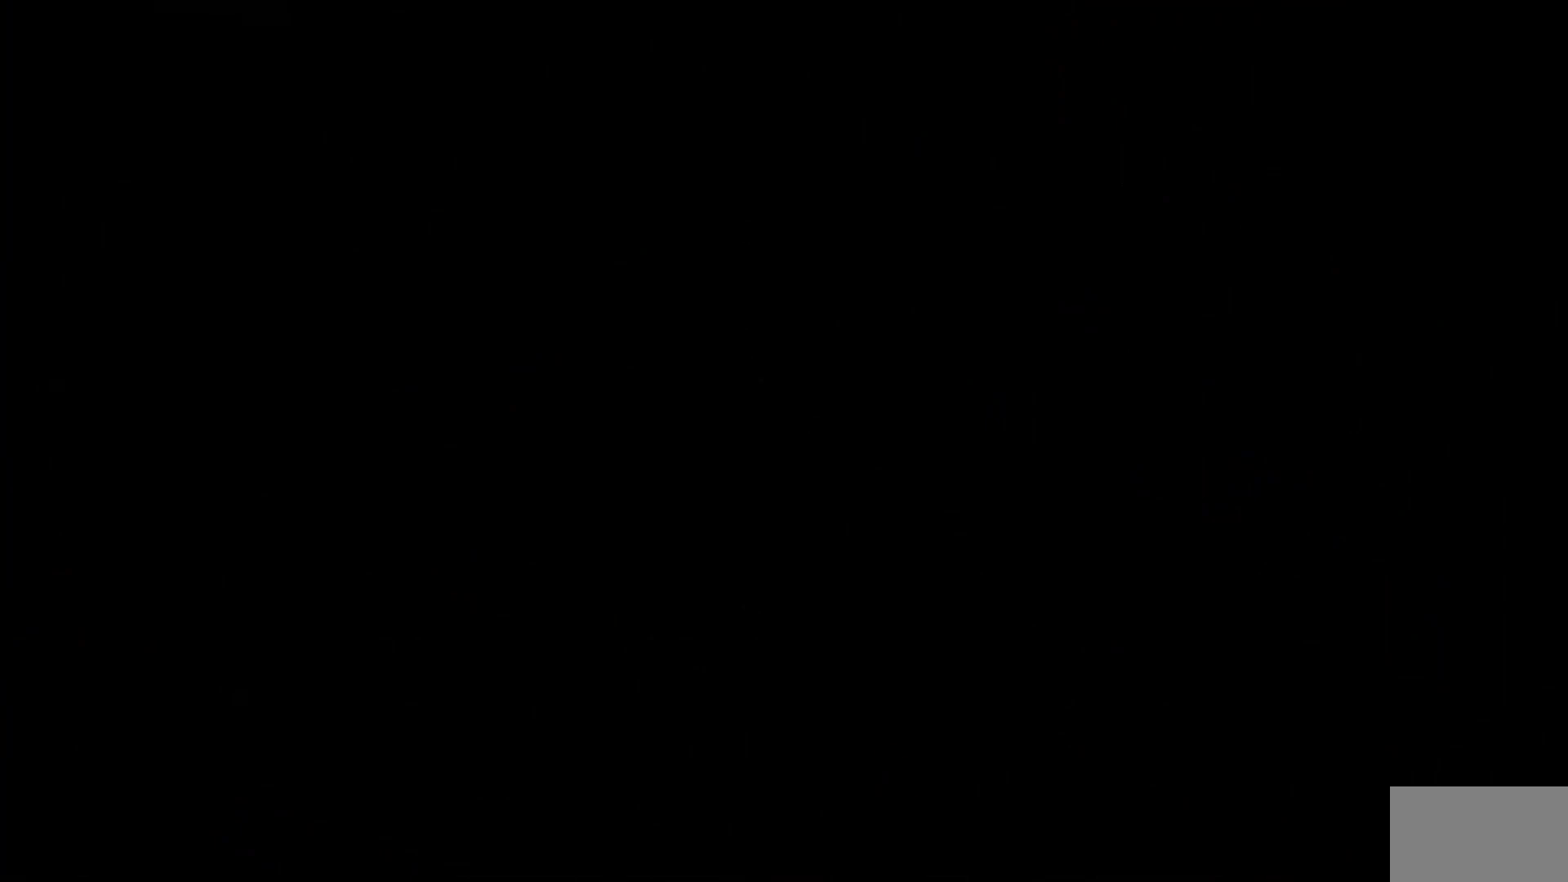
{"keys": ["d", "w"], "mouse": [], "events": []}
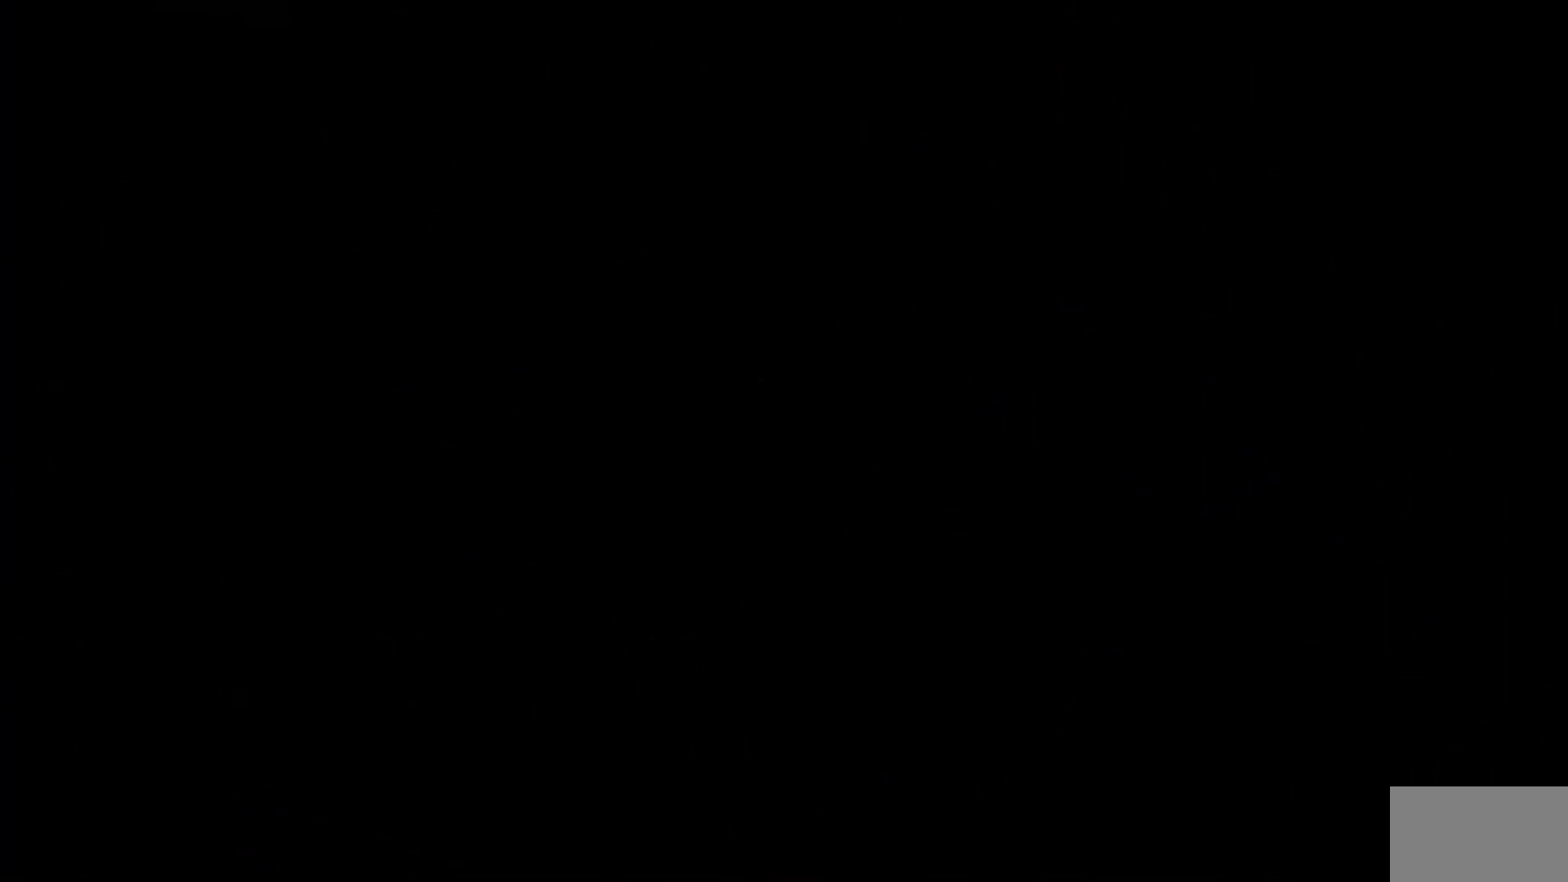
{"keys": ["d", "w"], "mouse": [], "events": []}
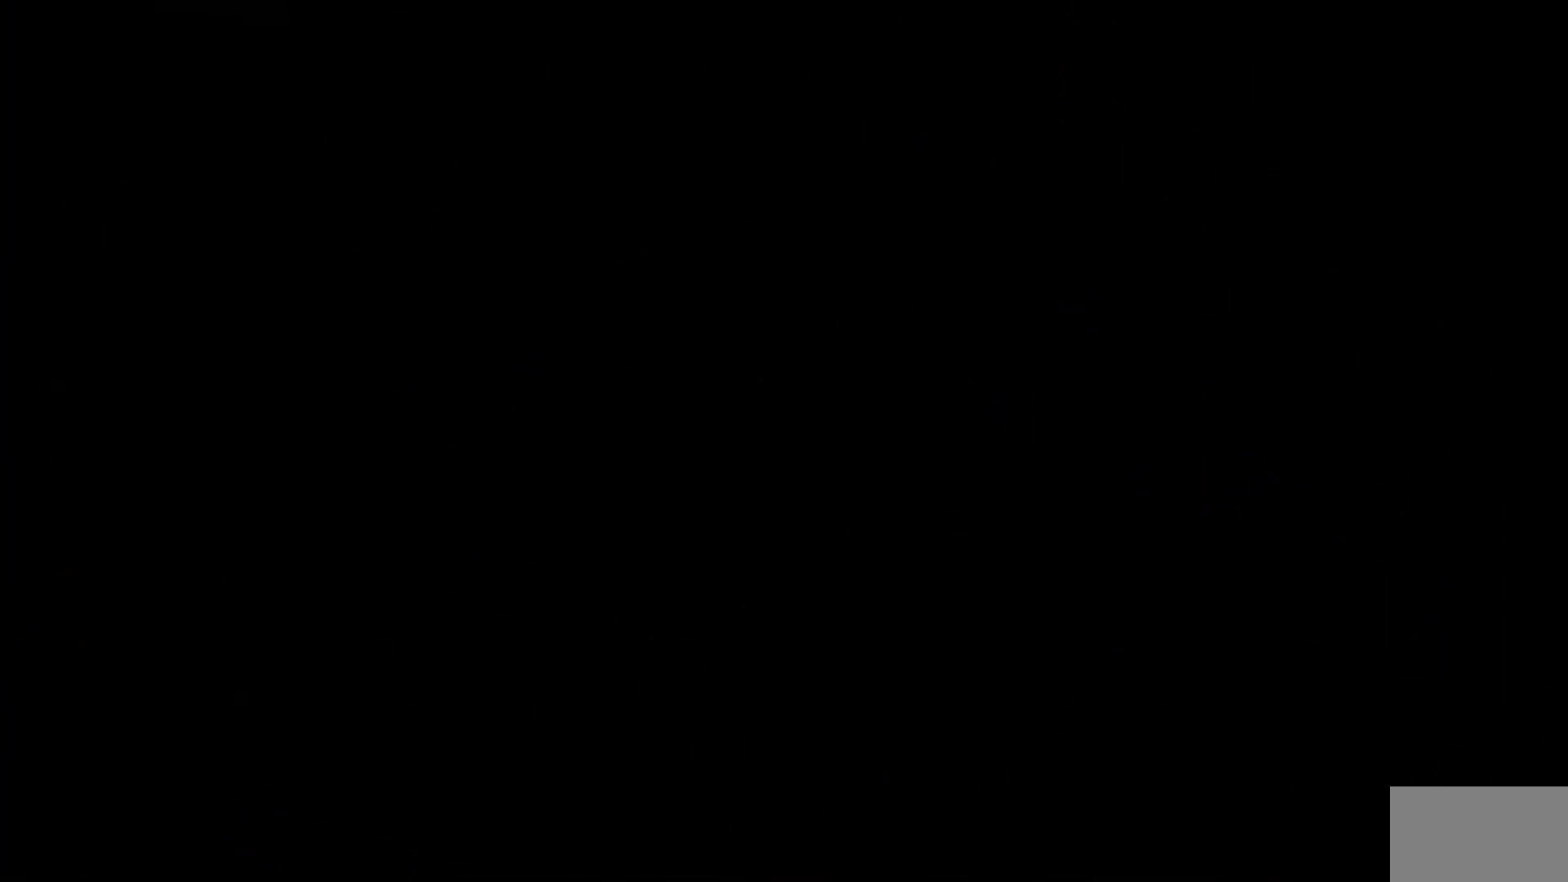
{"keys": ["d", "w"], "mouse": [], "events": []}
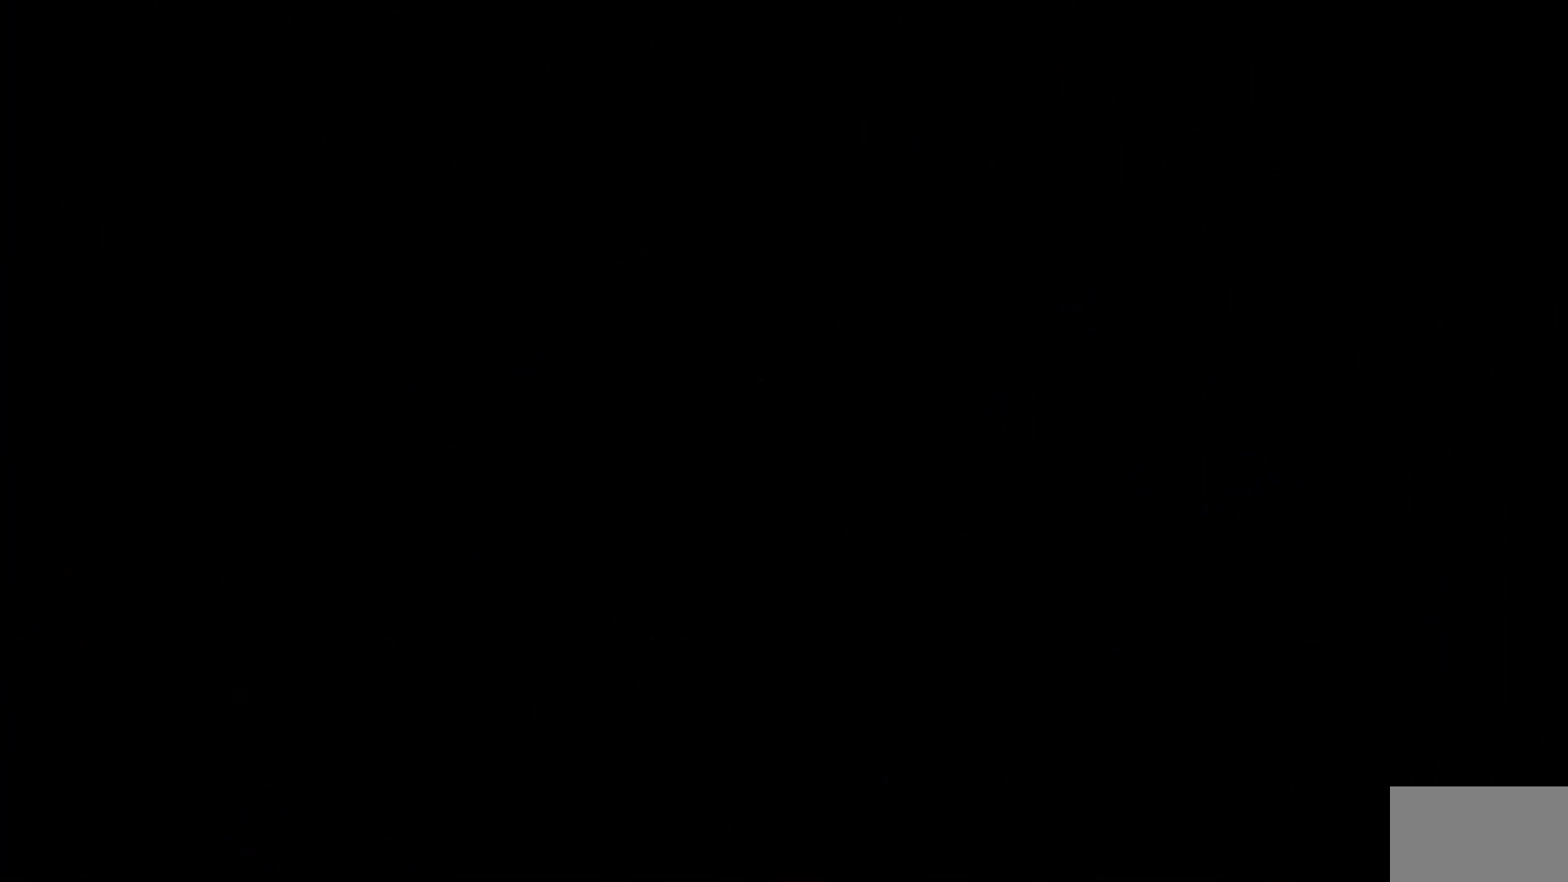
{"keys": ["d", "w"], "mouse": [], "events": []}
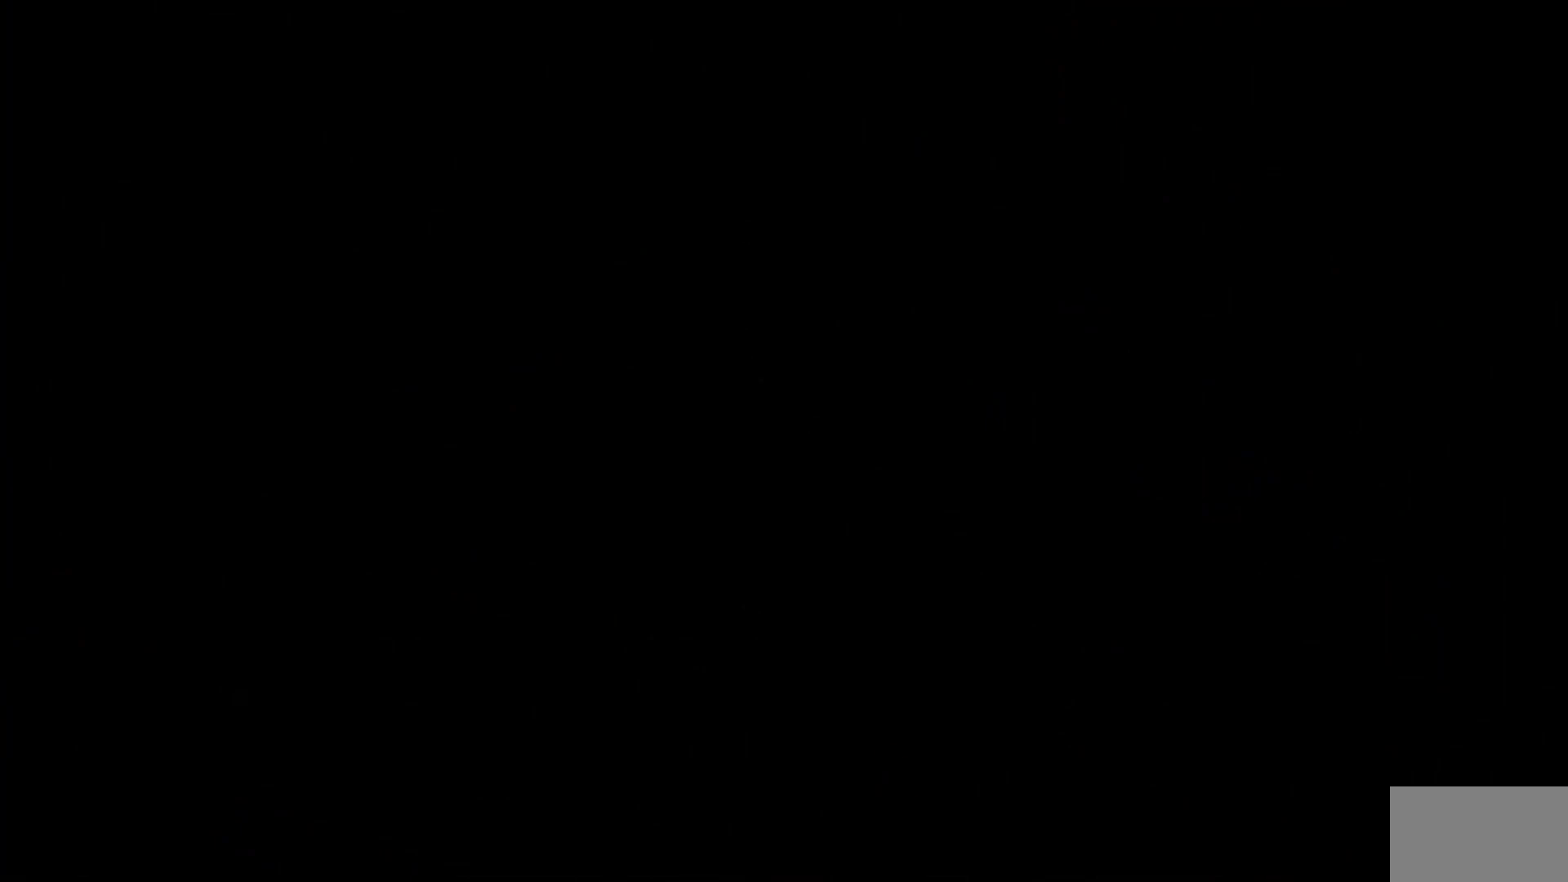
{"keys": ["d", "w"], "mouse": [], "events": []}
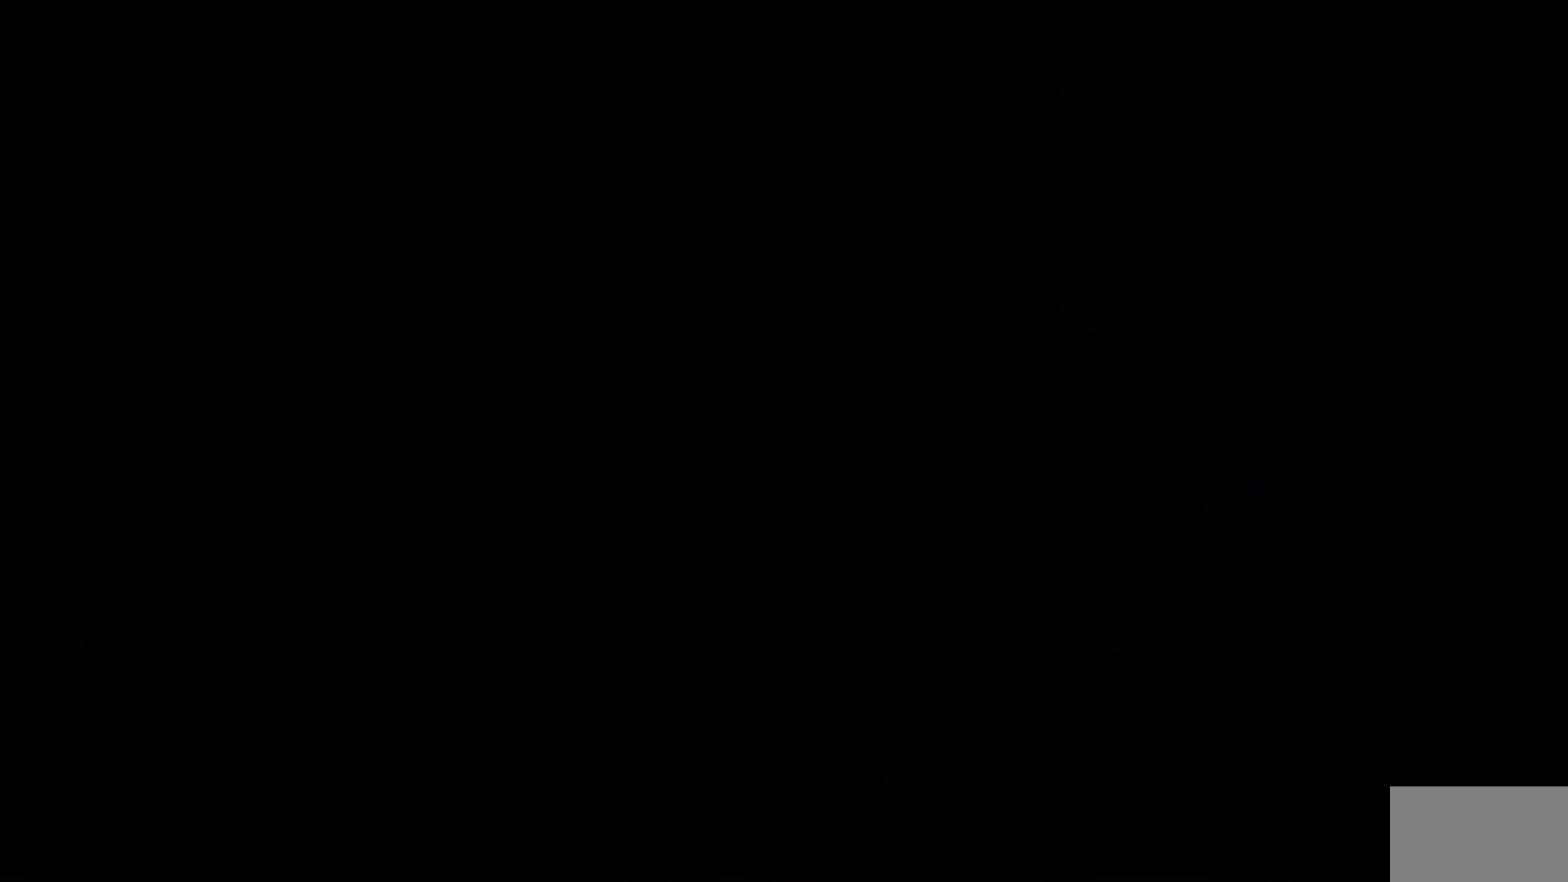
{"keys": ["d", "w"], "mouse": [], "events": []}
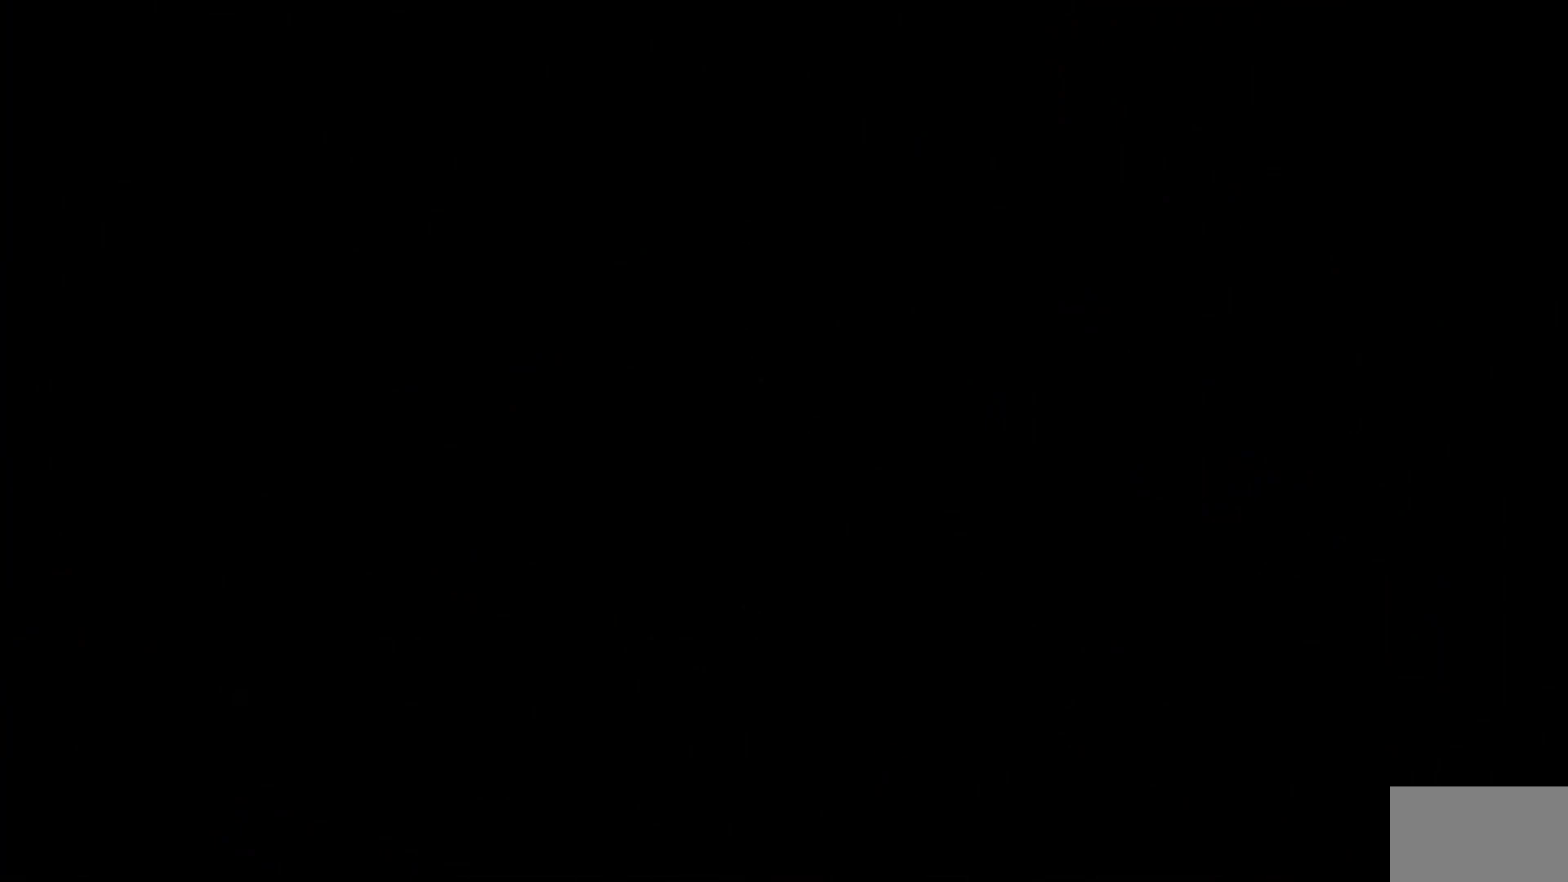
{"keys": ["d", "w"], "mouse": [], "events": []}
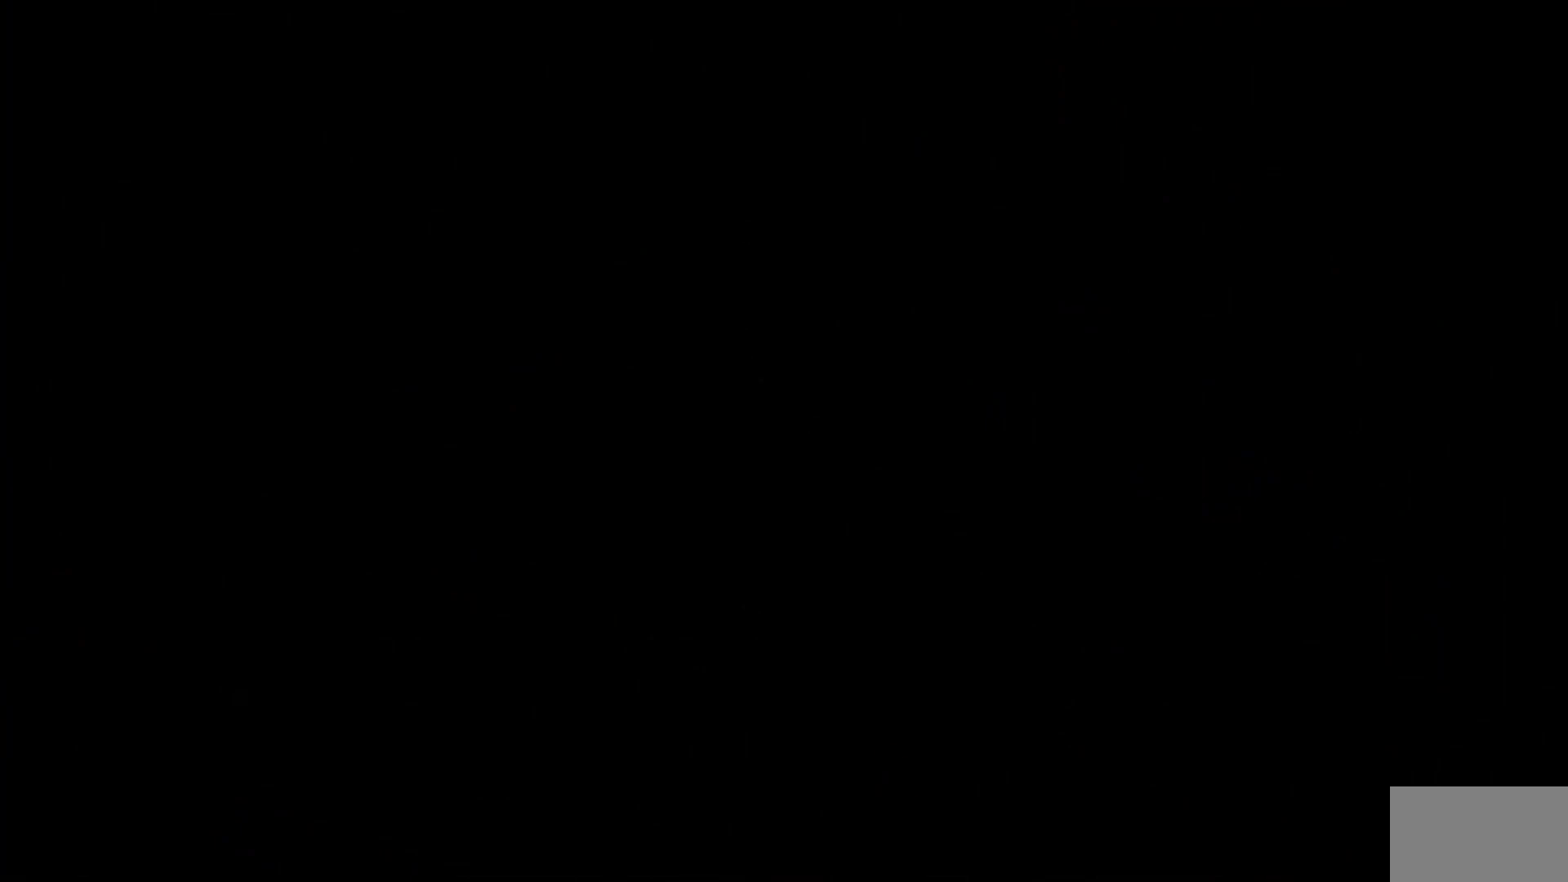
{"keys": ["d", "w"], "mouse": [], "events": []}
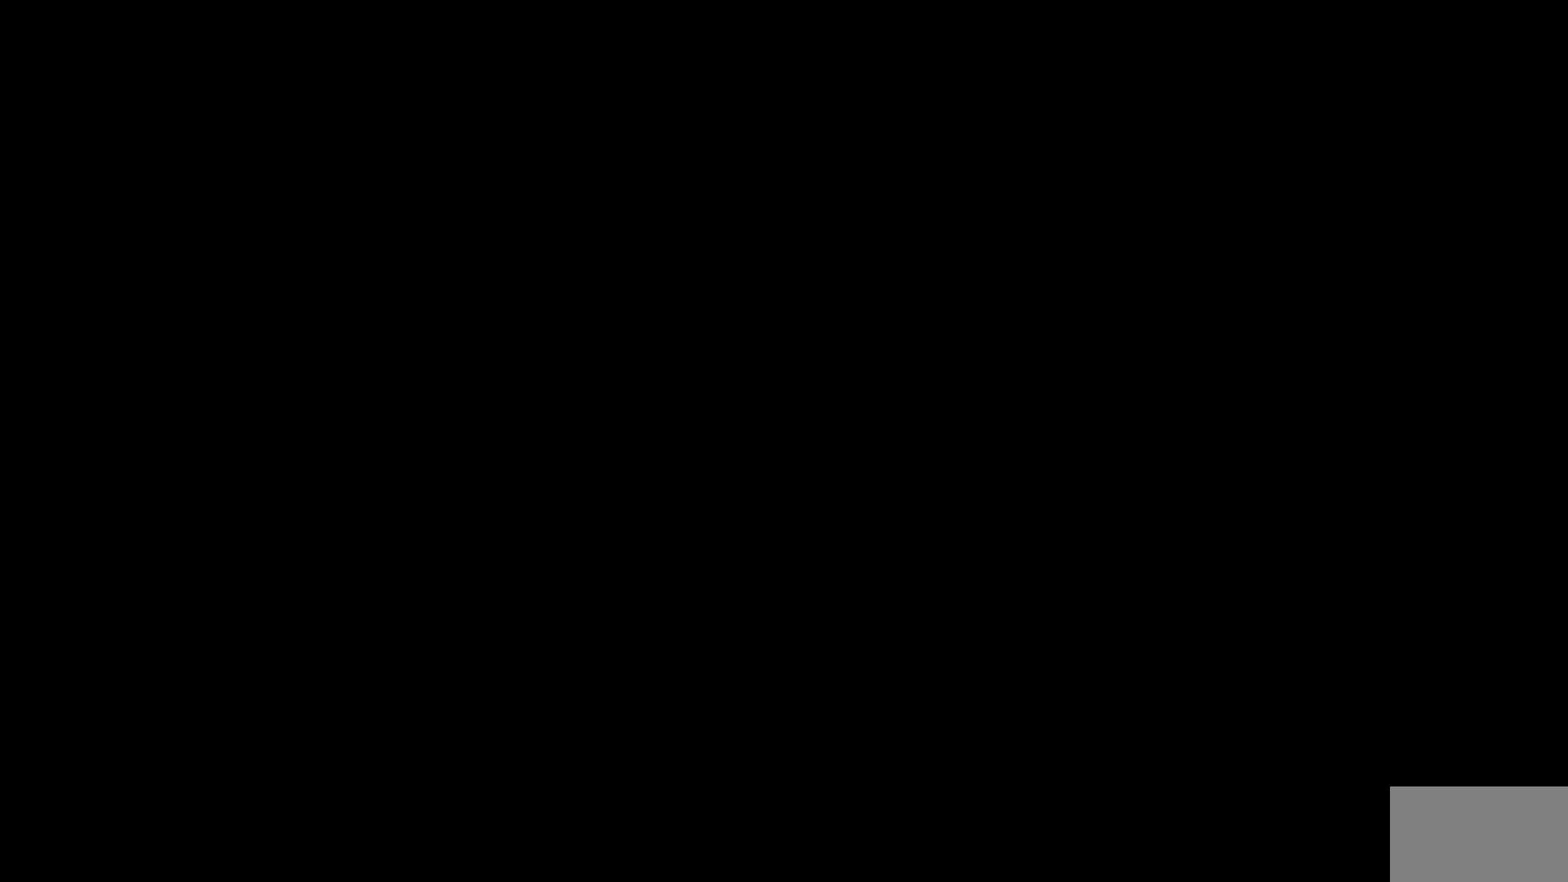
{"keys": ["d", "w"], "mouse": [], "events": []}